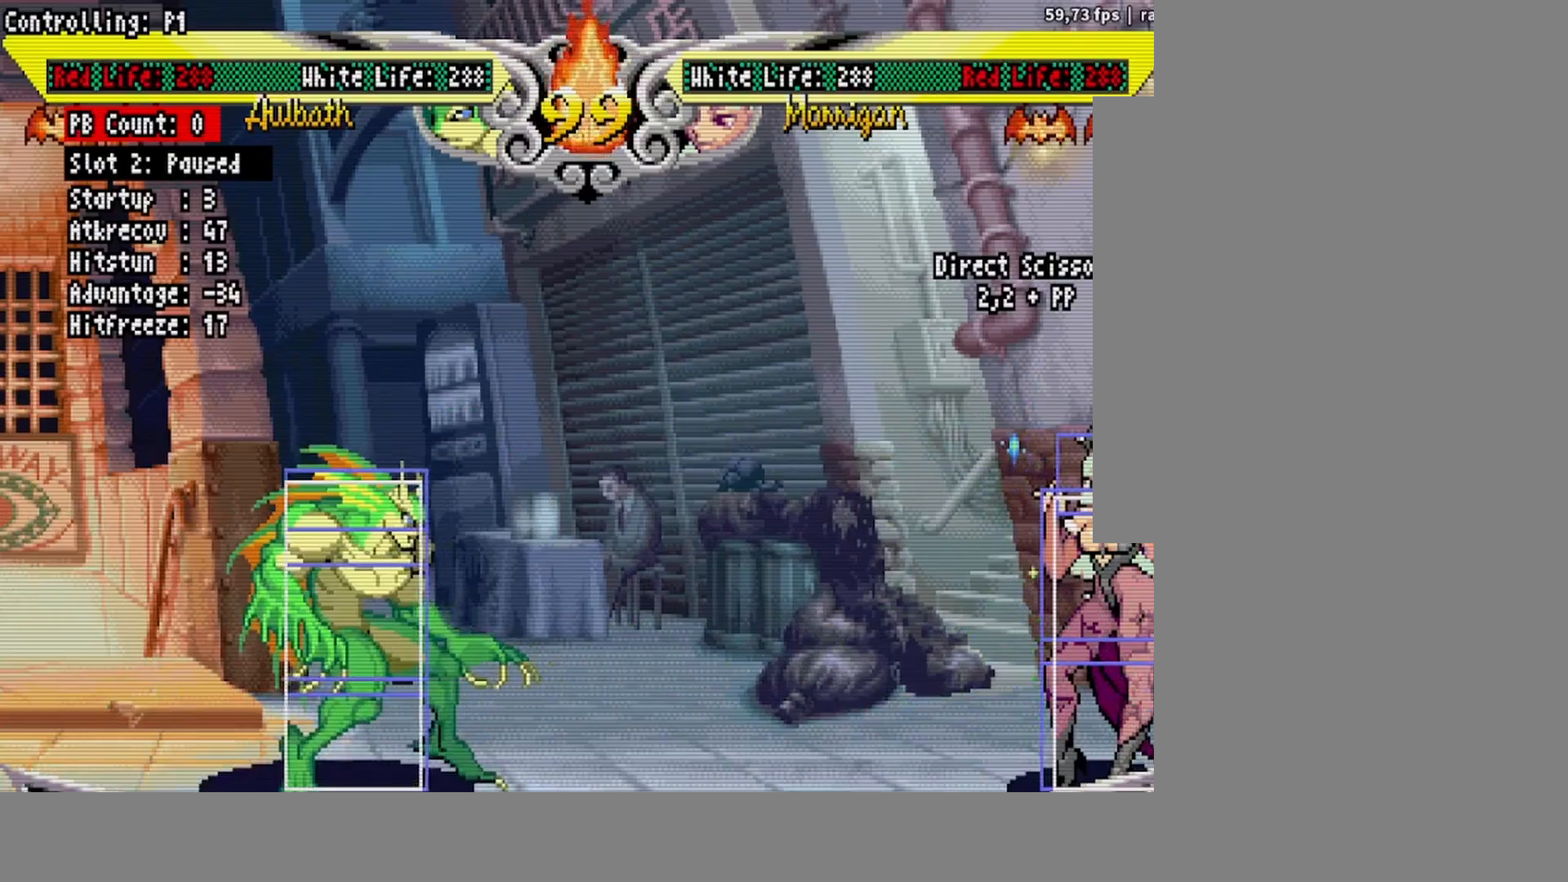
Gameplay with a controller (arcade stick); each line is a JSON object with the inputs held at the frame after it. "events" lists button and stick changes between this image and that frame as [ms after this image, input, new state], when the widget could be followed in between. Not read: L3 R3.
{"buttons": ["R1"], "events": [[217, "DPAD_RIGHT", "down"], [300, "DPAD_RIGHT", "up"], [367, "DPAD_RIGHT", "down"], [467, "DPAD_RIGHT", "up"], [500, "R1", "down"]]}
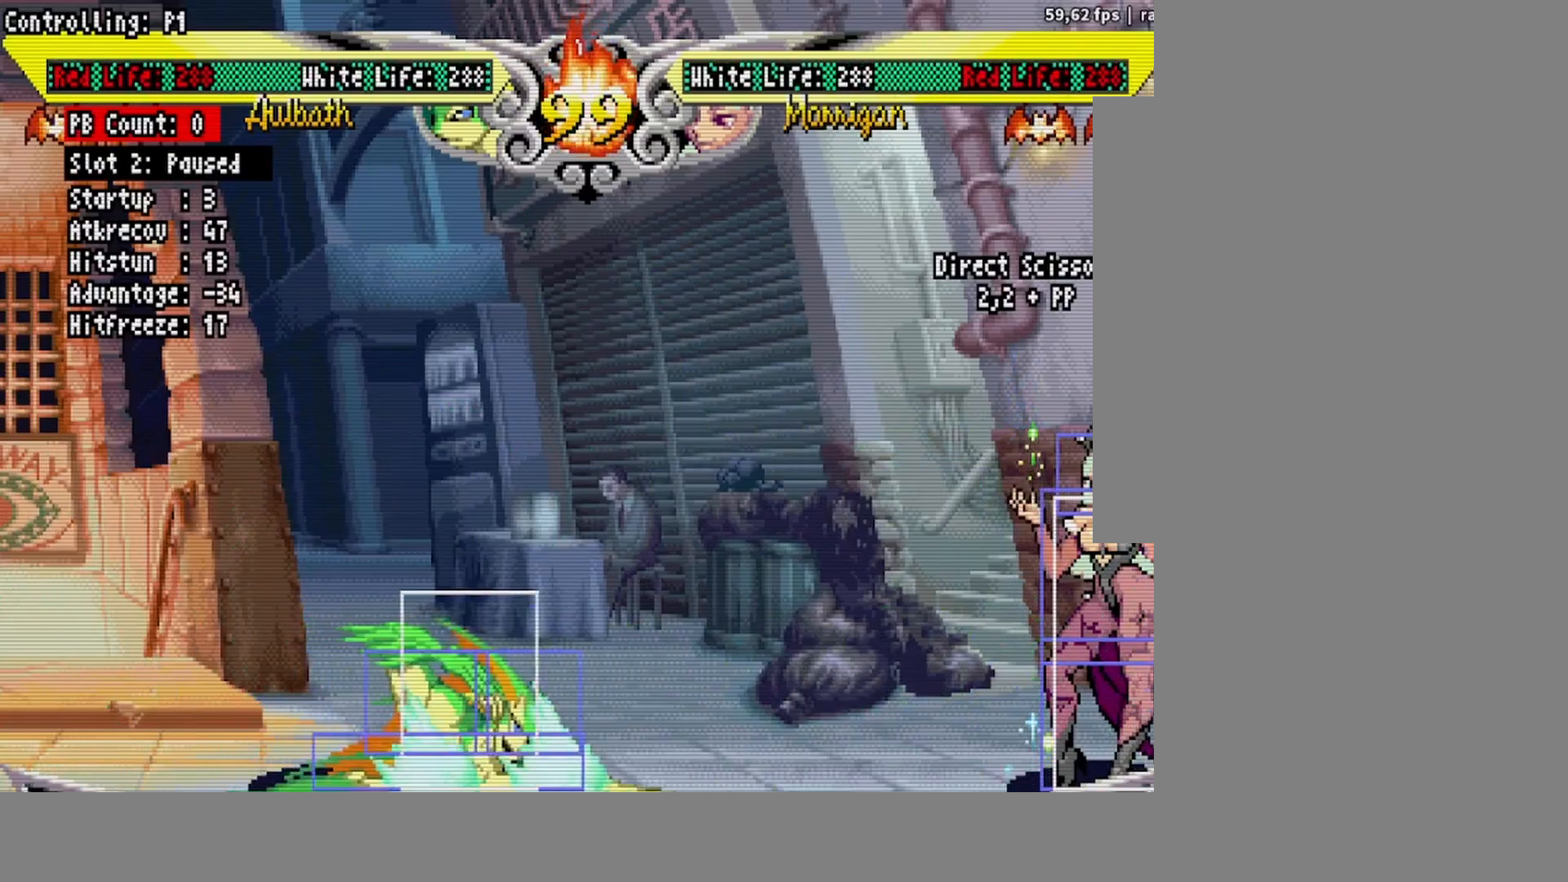
{"buttons": [], "events": [[67, "R1", "up"]]}
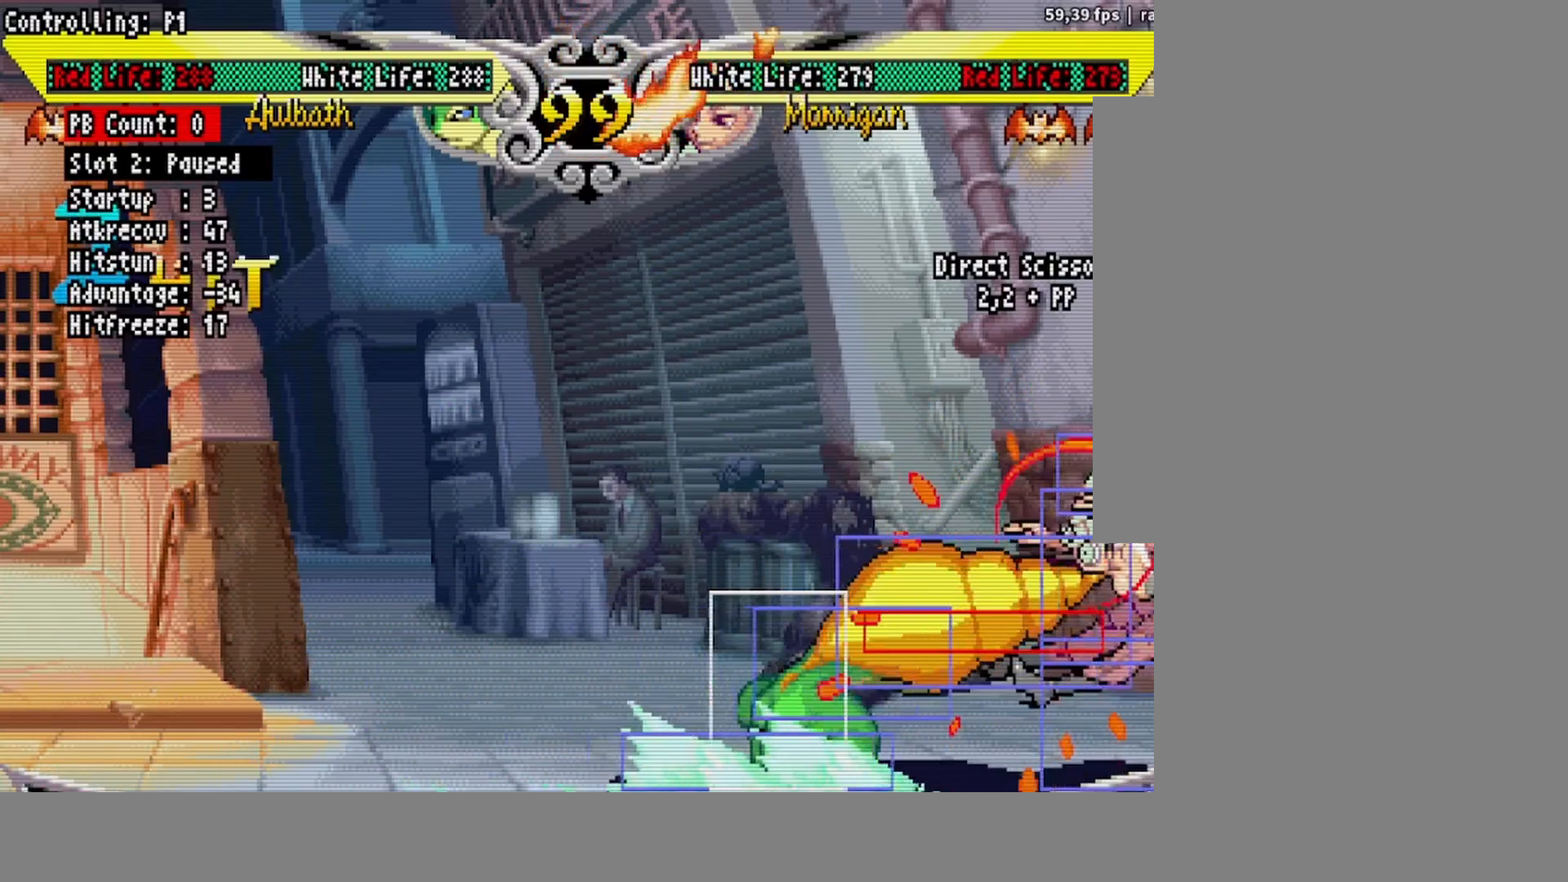
{"buttons": [], "events": []}
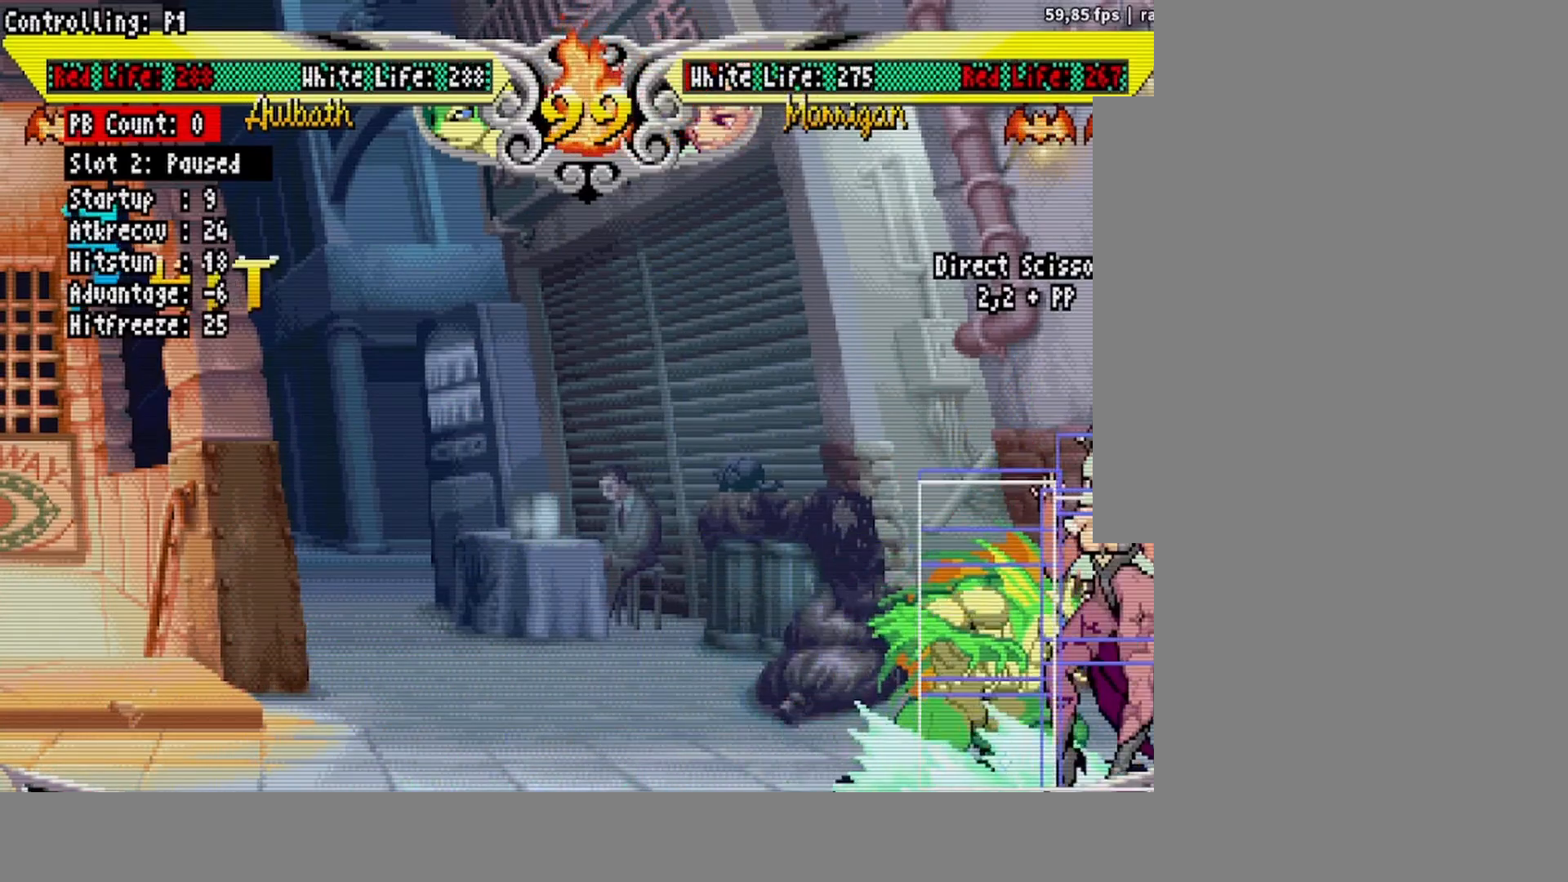
{"buttons": ["DPAD_LEFT"], "events": [[133, "DPAD_LEFT", "down"], [200, "DPAD_LEFT", "up"], [267, "DPAD_LEFT", "down"]]}
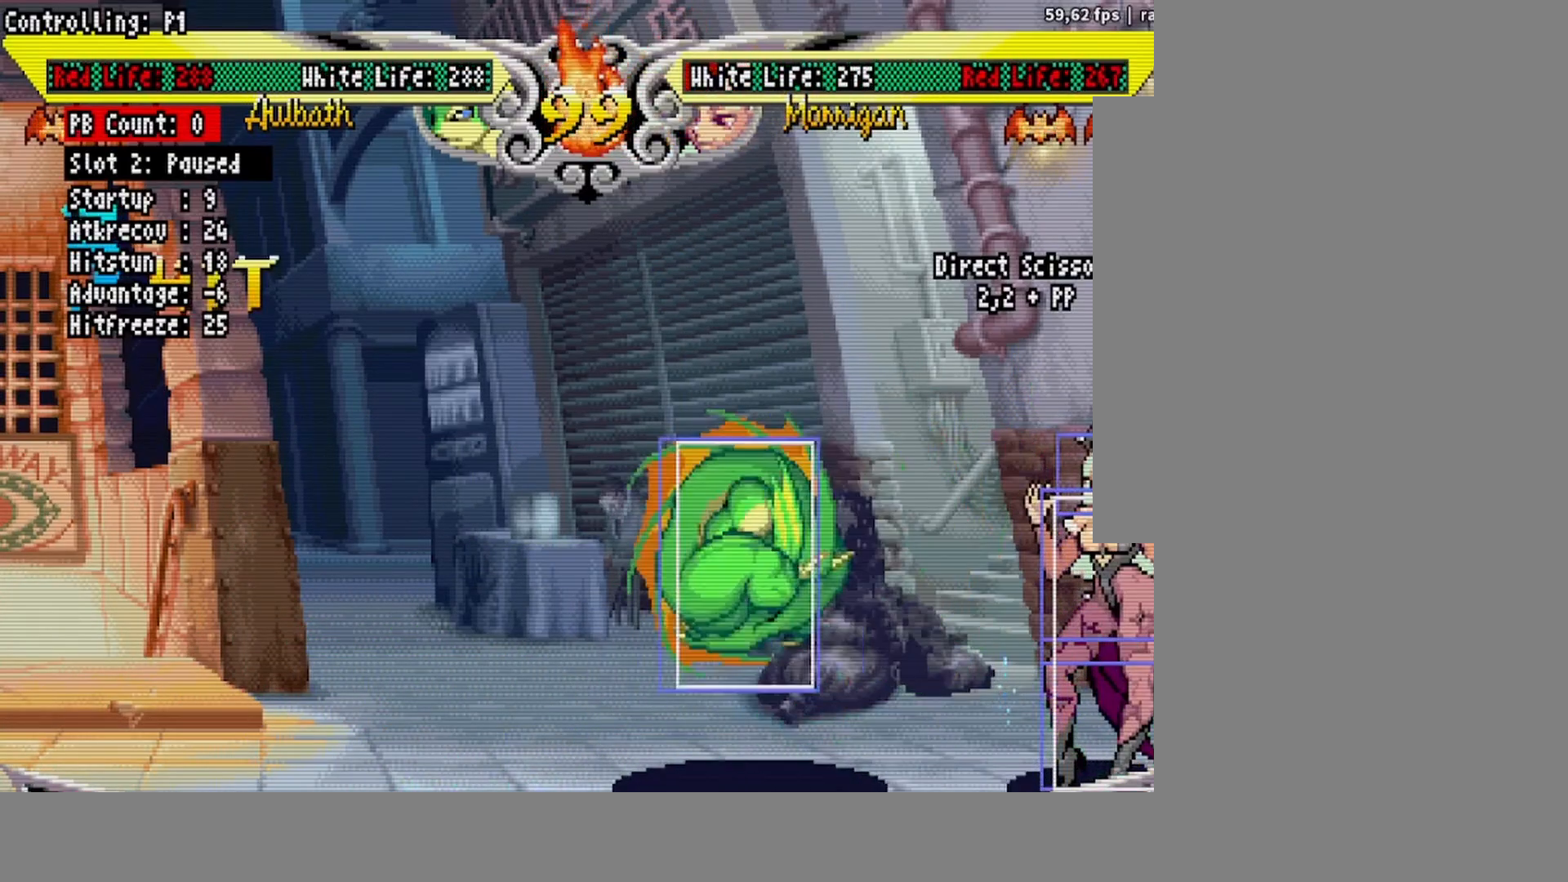
{"buttons": [], "events": [[217, "DPAD_LEFT", "up"]]}
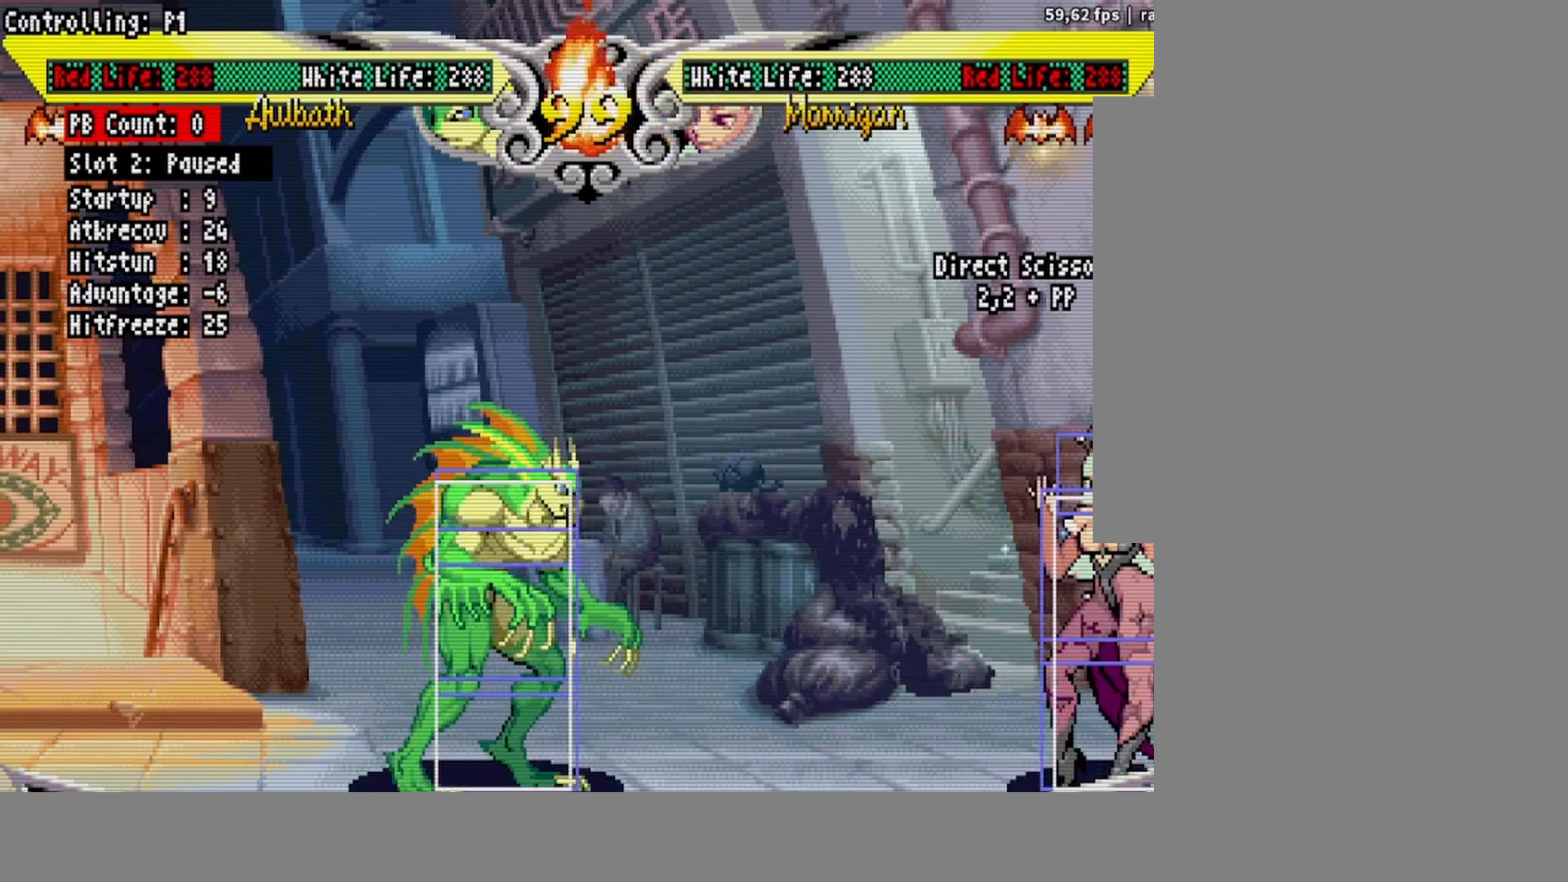
{"buttons": [], "events": [[167, "DPAD_RIGHT", "down"], [217, "DPAD_RIGHT", "up"], [283, "DPAD_RIGHT", "down"], [350, "DPAD_RIGHT", "up"], [400, "R1", "down"], [450, "R1", "up"]]}
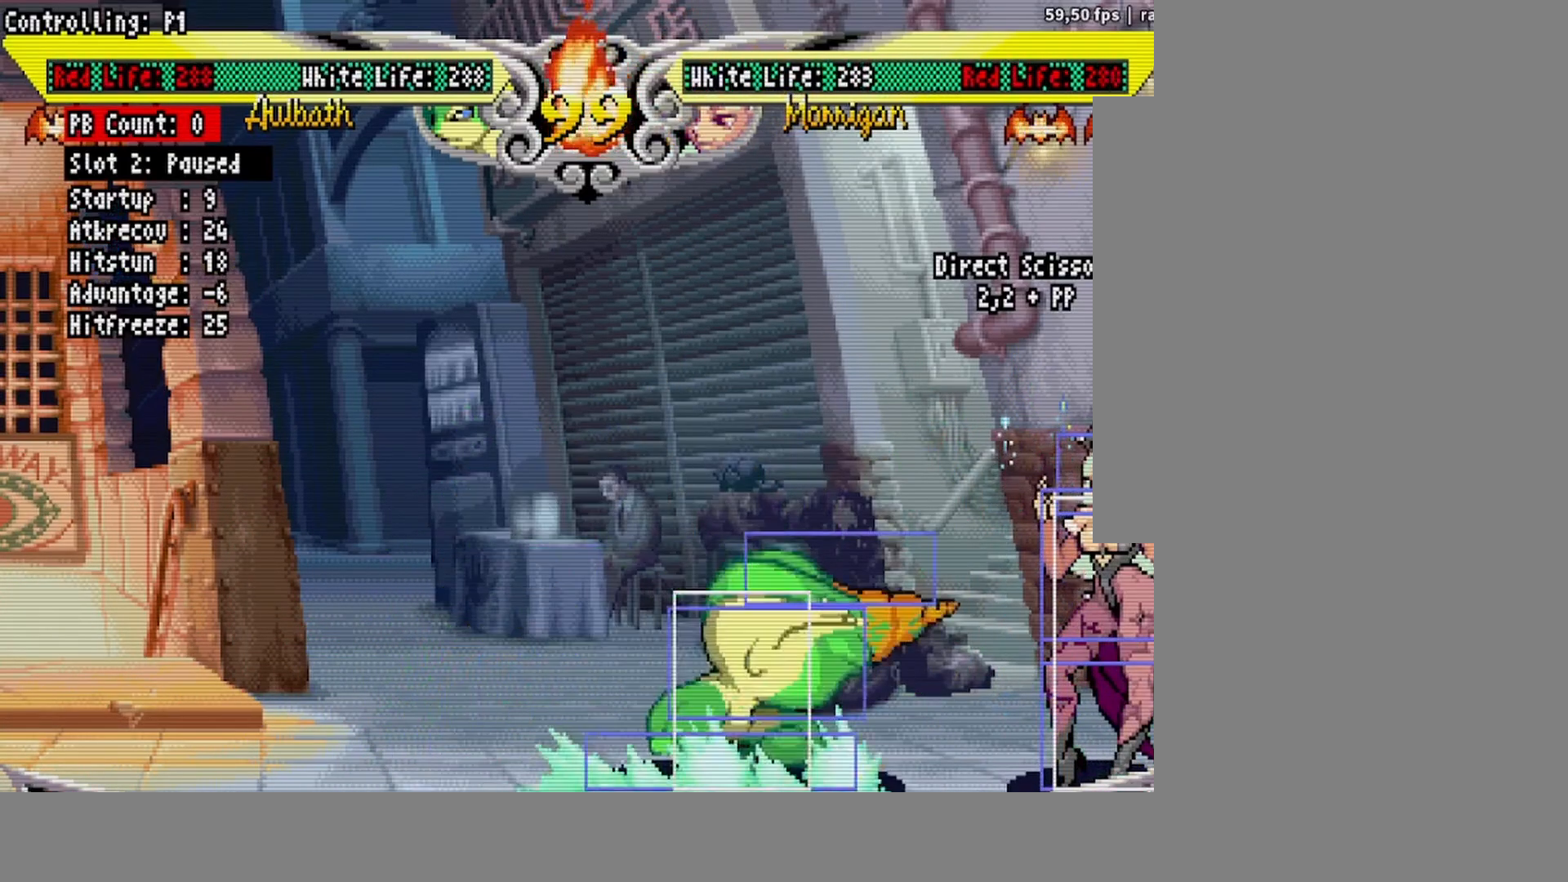
{"buttons": [], "events": []}
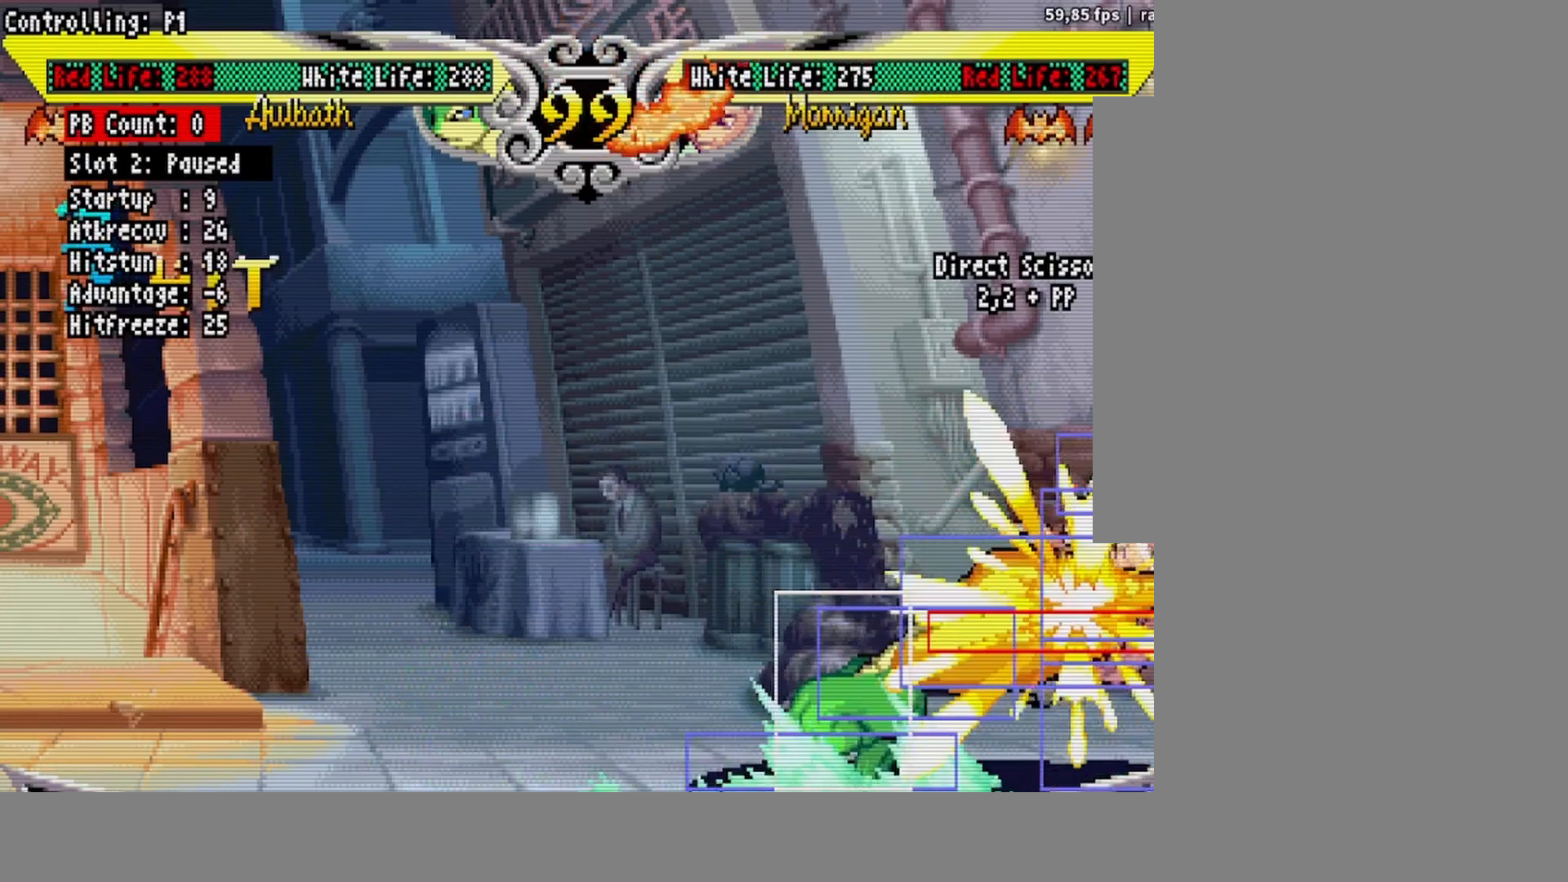
{"buttons": ["DPAD_LEFT"], "events": [[467, "DPAD_LEFT", "down"]]}
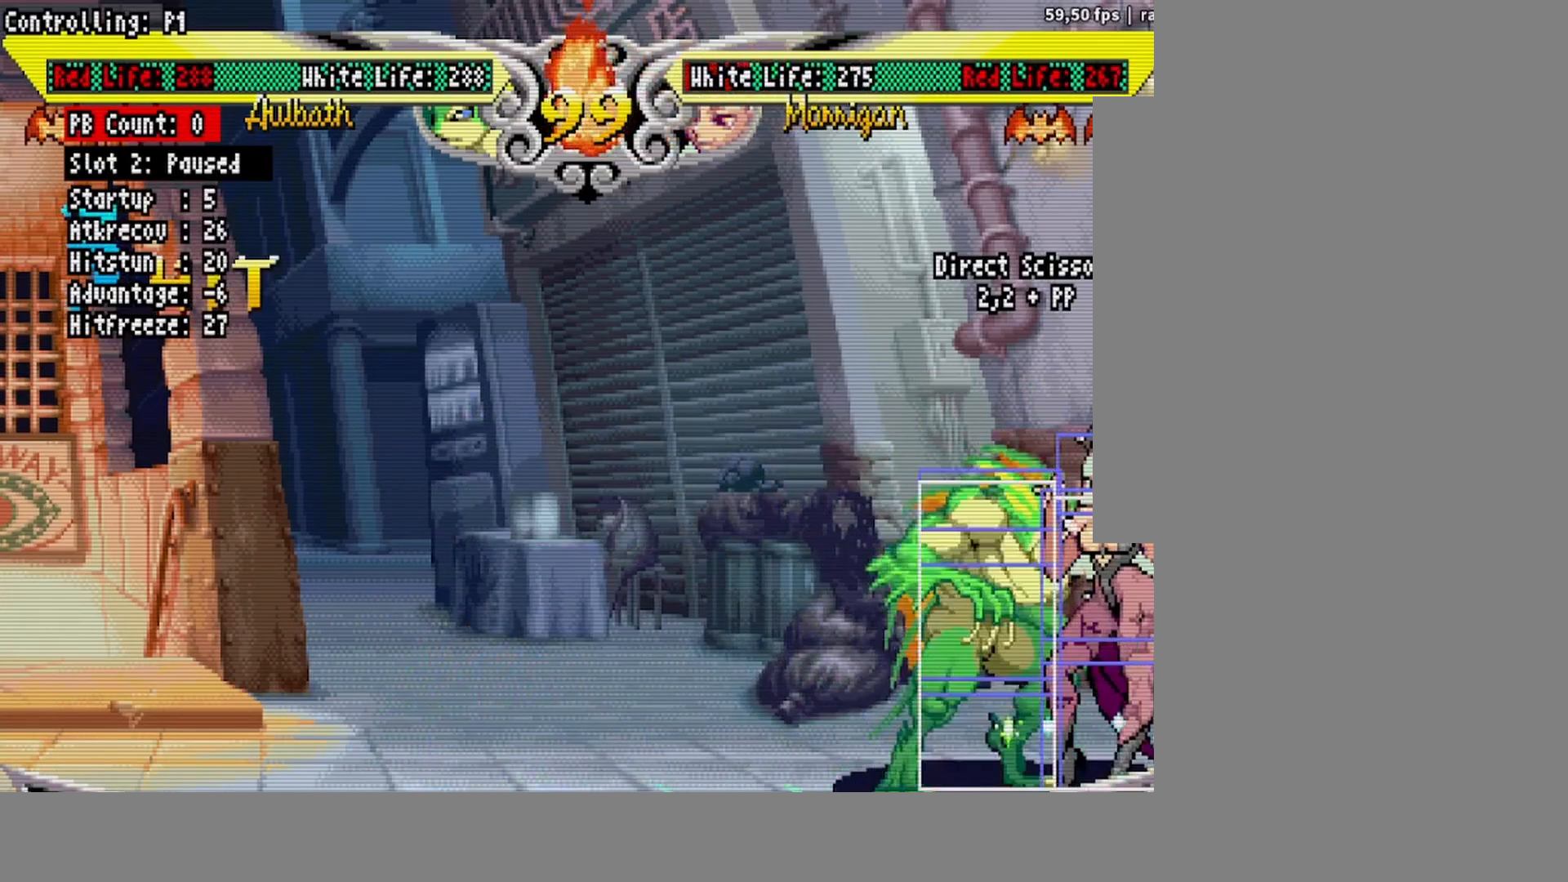
{"buttons": [], "events": [[33, "DPAD_LEFT", "up"], [117, "DPAD_LEFT", "down"], [200, "DPAD_LEFT", "up"]]}
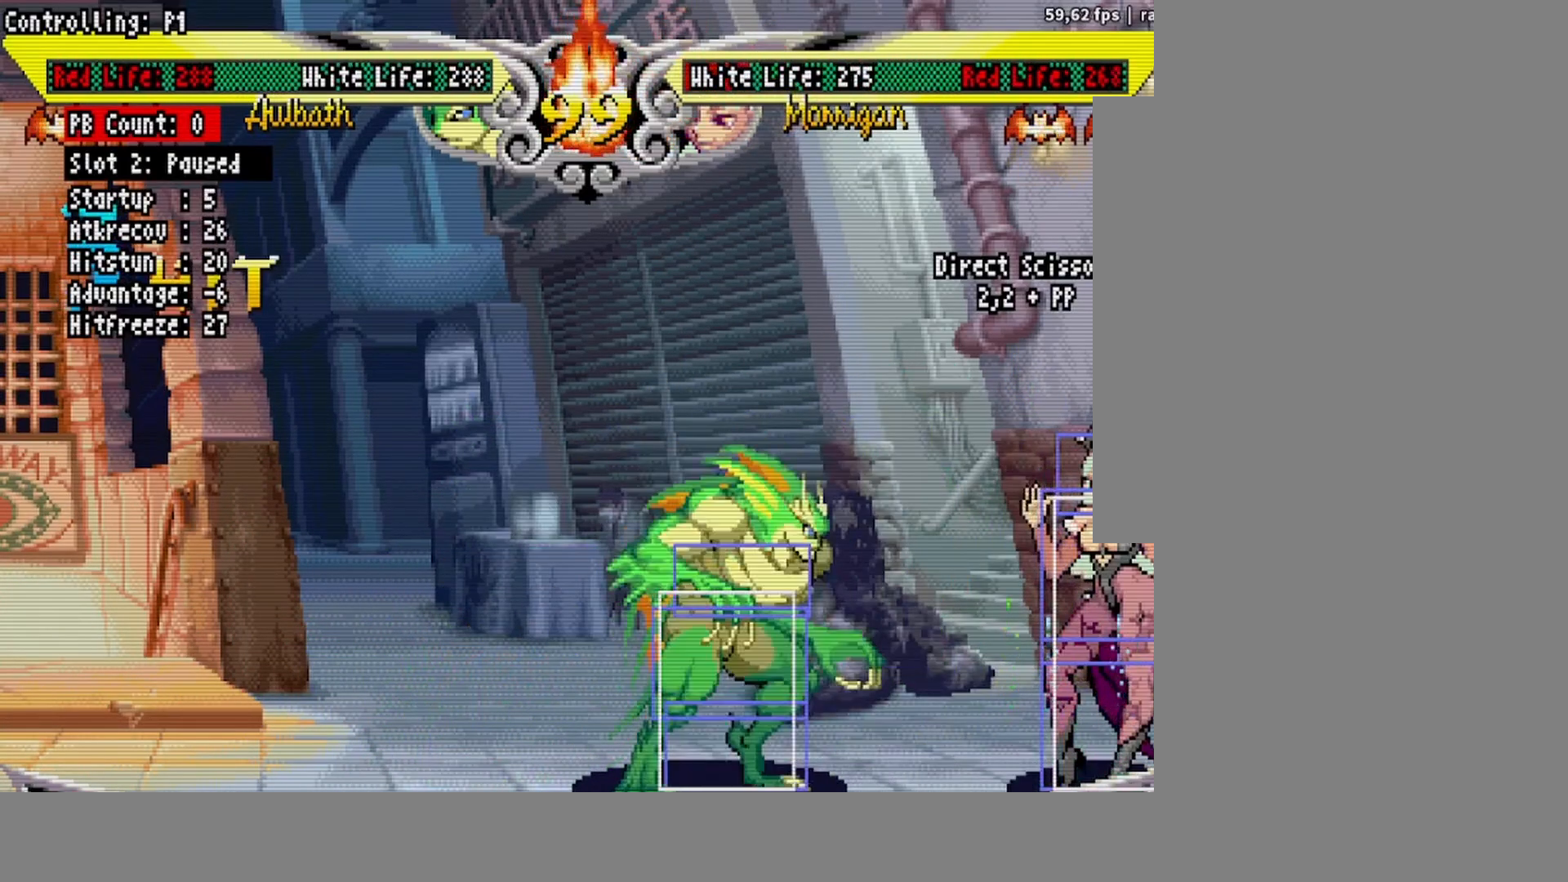
{"buttons": [], "events": []}
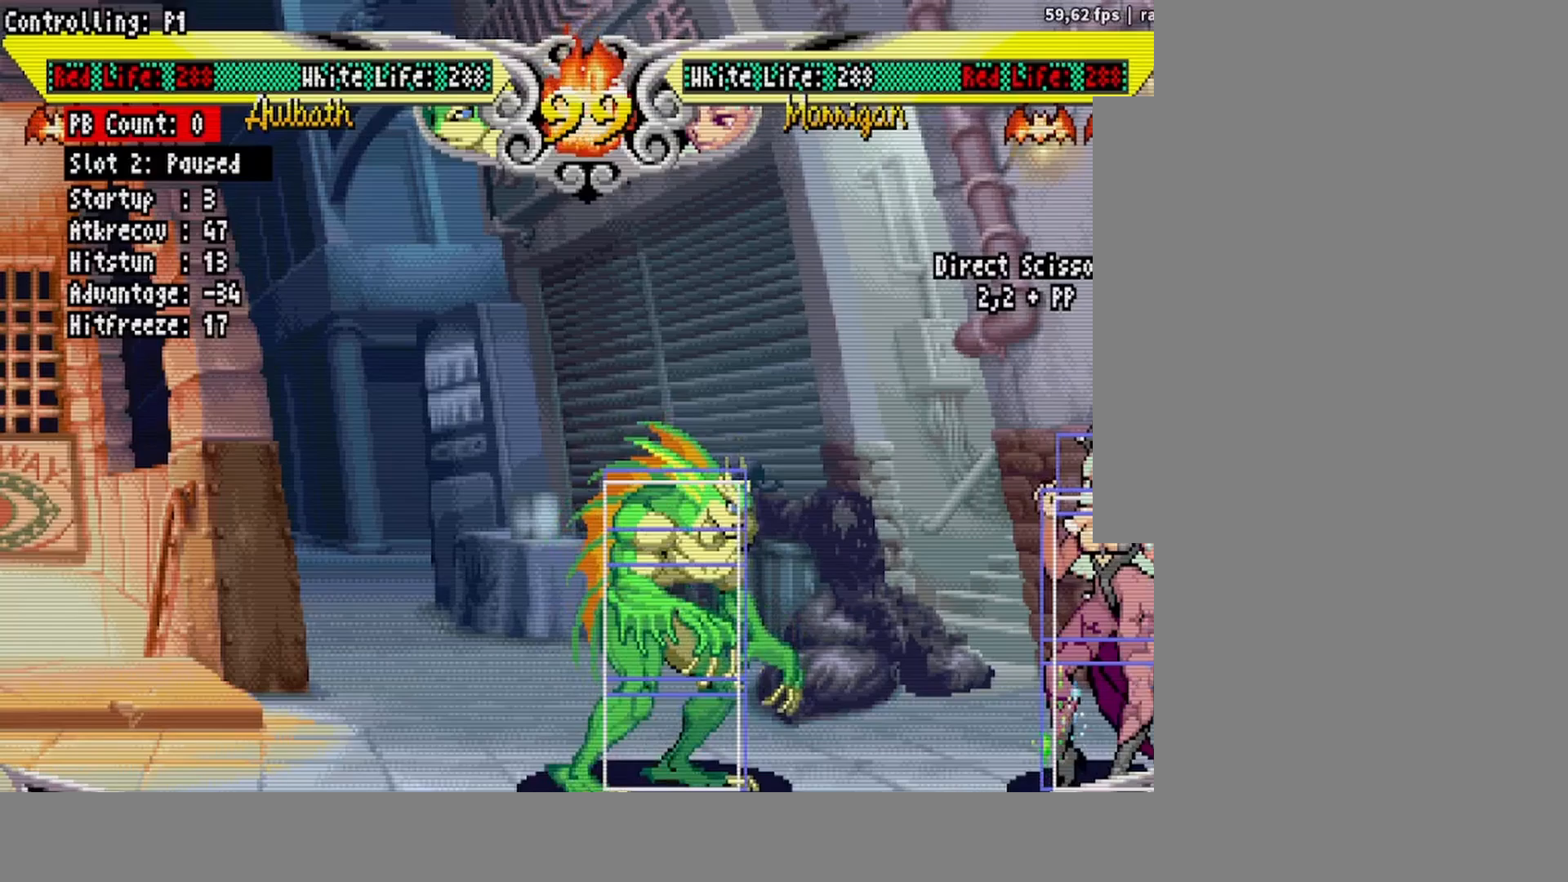
{"buttons": ["DPAD_RIGHT"], "events": [[300, "DPAD_RIGHT", "down"]]}
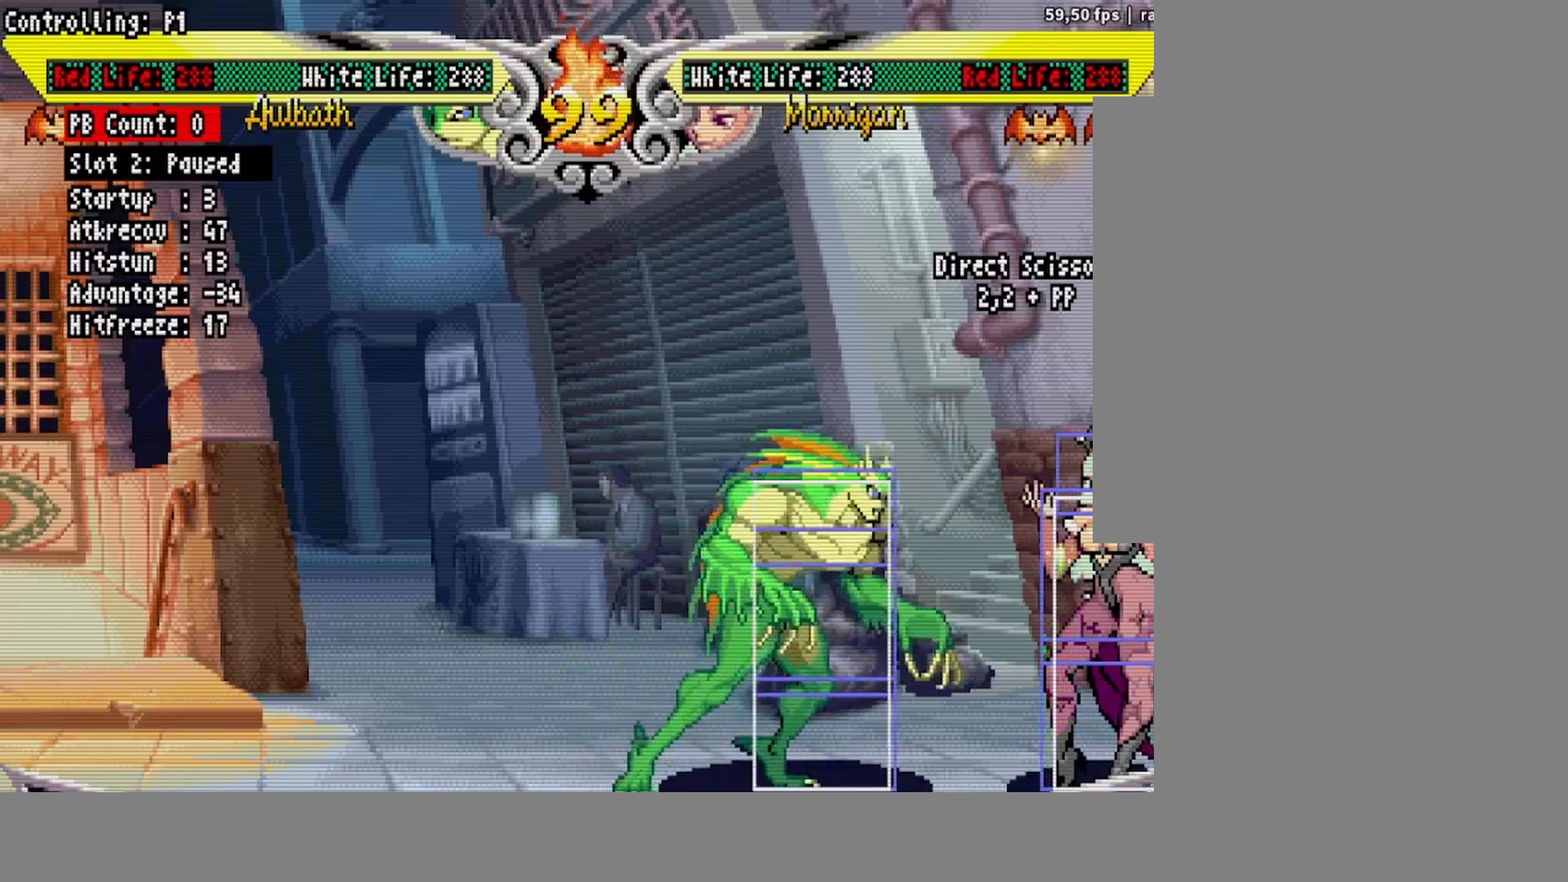
{"buttons": [], "events": [[400, "DPAD_RIGHT", "up"]]}
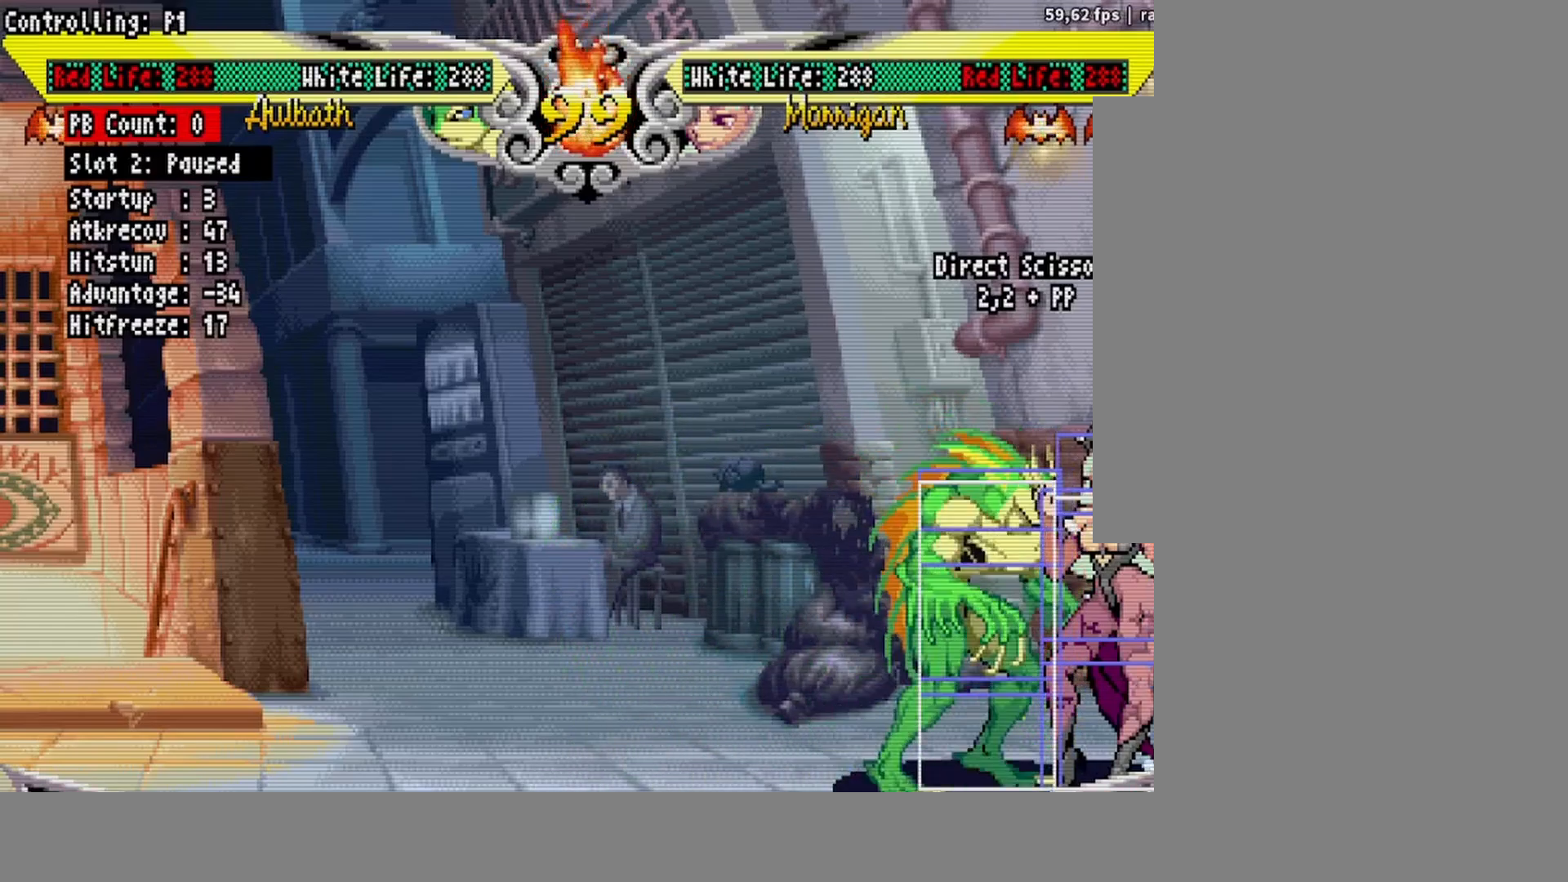
{"buttons": ["DPAD_LEFT"], "events": [[100, "DPAD_LEFT", "down"], [167, "DPAD_LEFT", "up"], [233, "DPAD_LEFT", "down"]]}
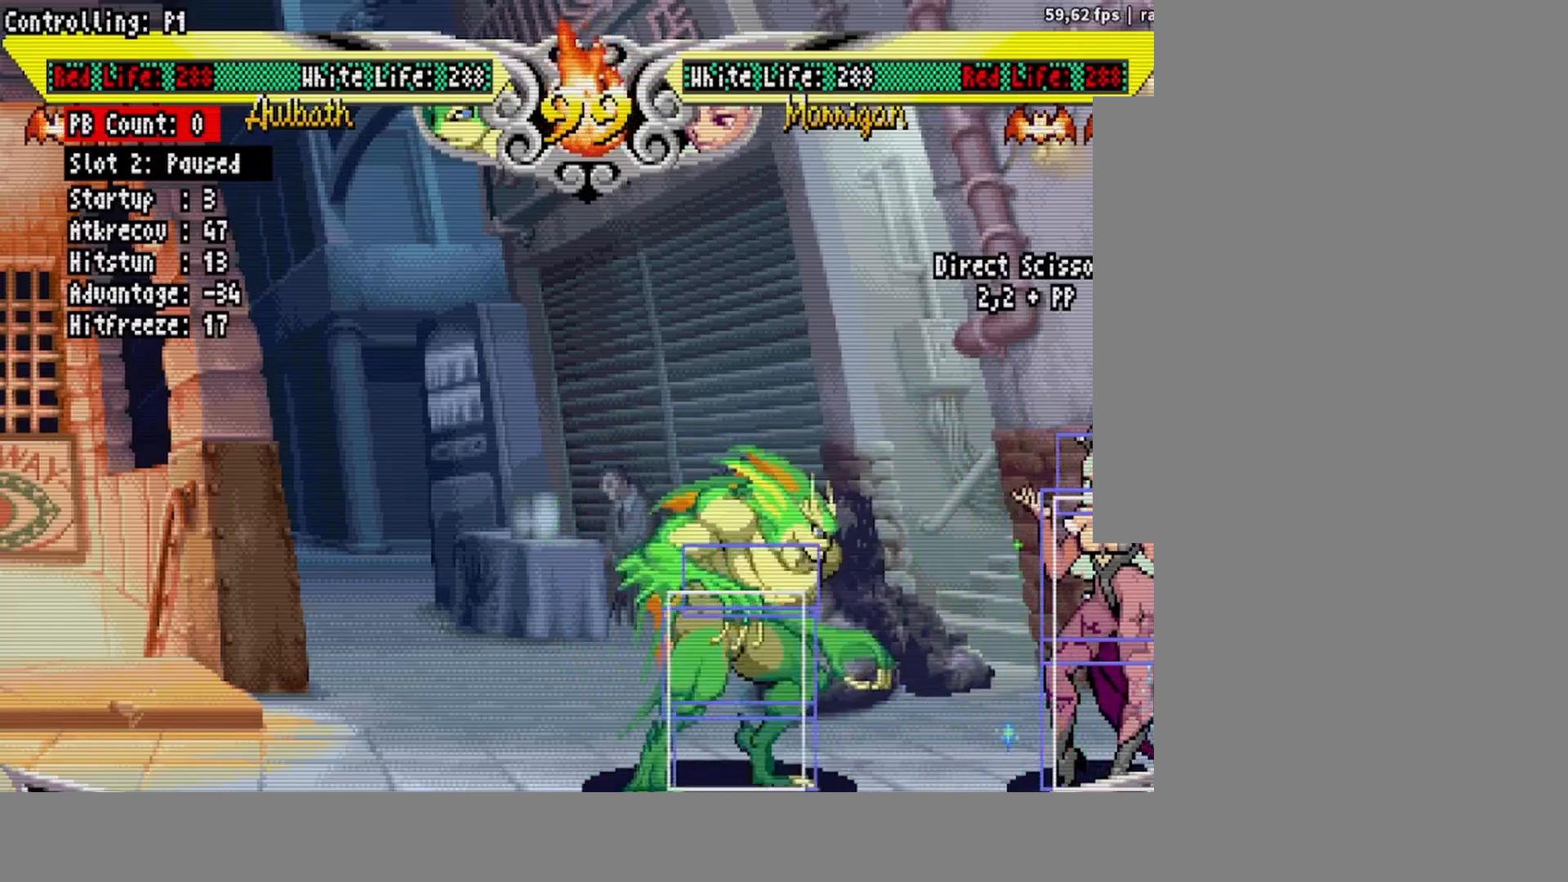
{"buttons": ["DPAD_RIGHT"], "events": [[33, "DPAD_LEFT", "up"], [183, "DPAD_RIGHT", "down"]]}
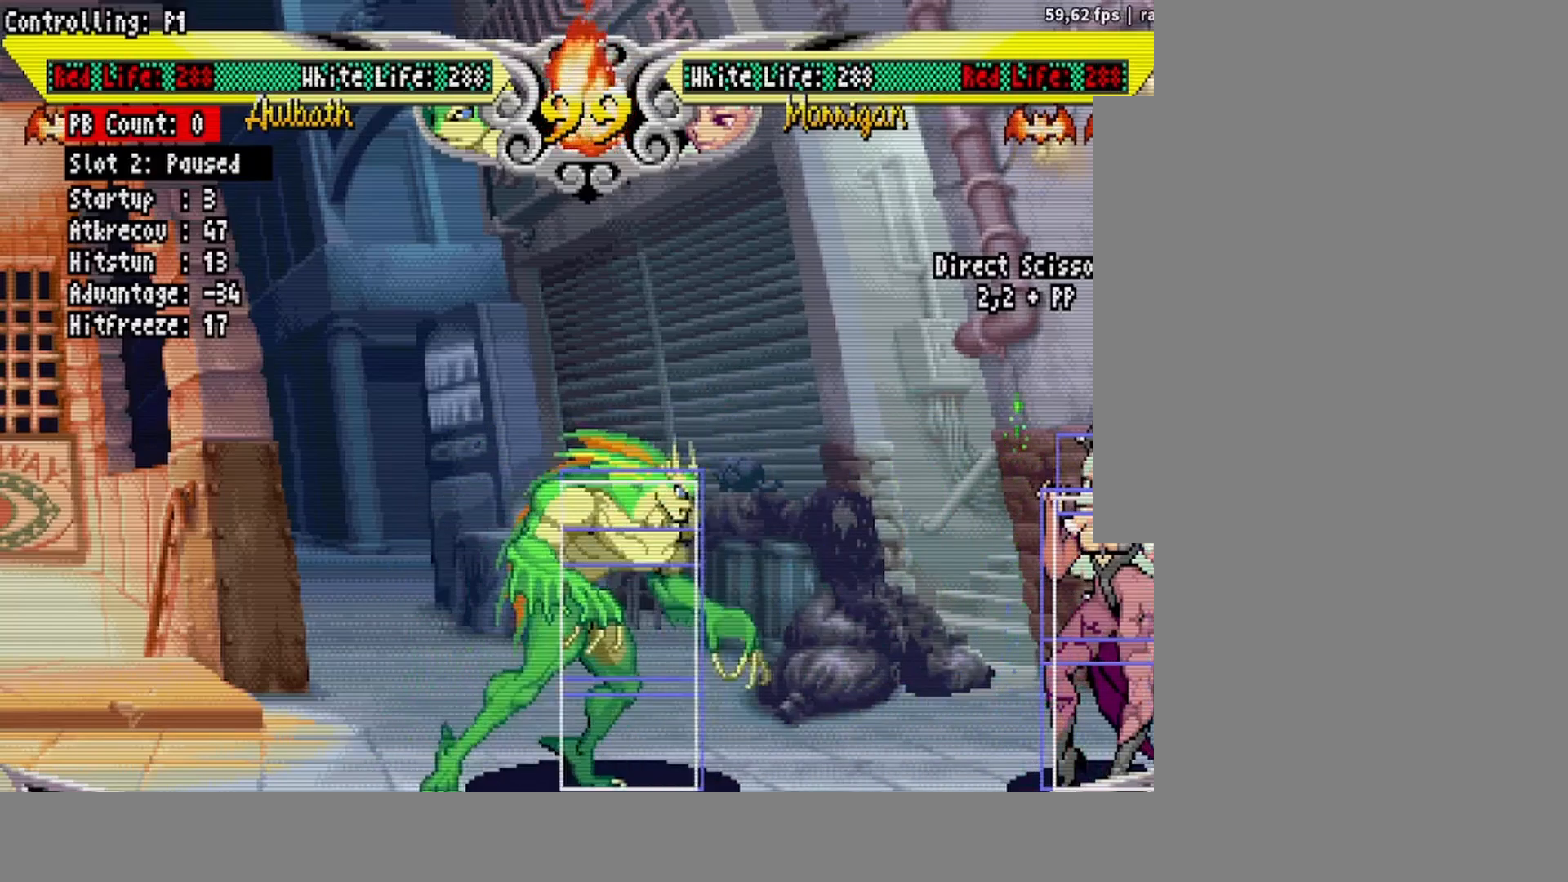
{"buttons": [], "events": [[500, "DPAD_RIGHT", "up"]]}
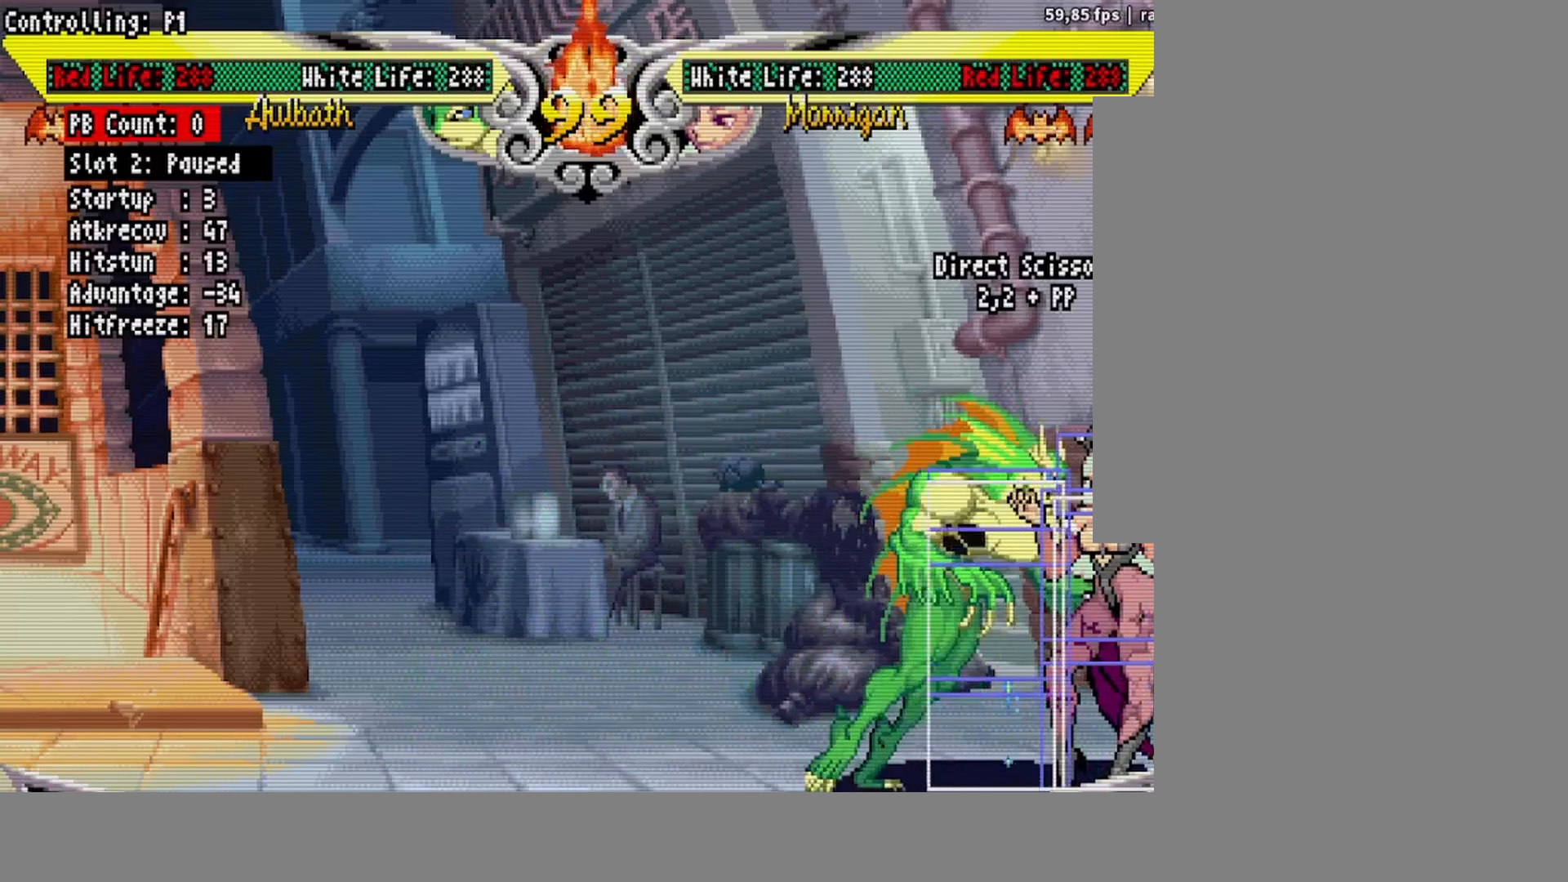
{"buttons": ["DPAD_LEFT"], "events": [[183, "DPAD_LEFT", "down"], [233, "DPAD_LEFT", "up"], [300, "DPAD_LEFT", "down"]]}
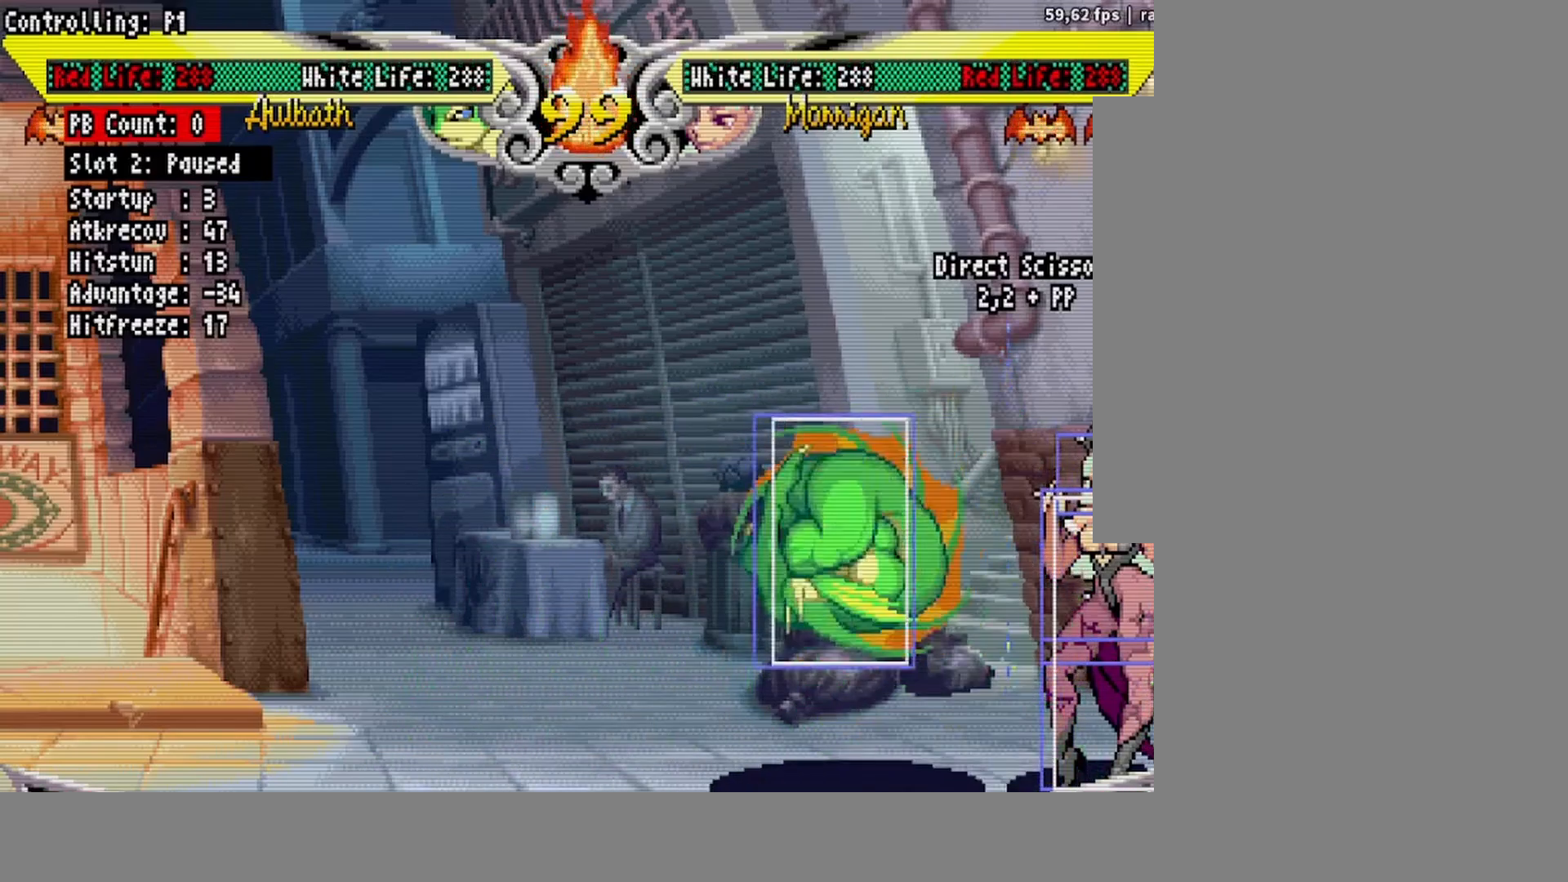
{"buttons": ["DPAD_LEFT"], "events": []}
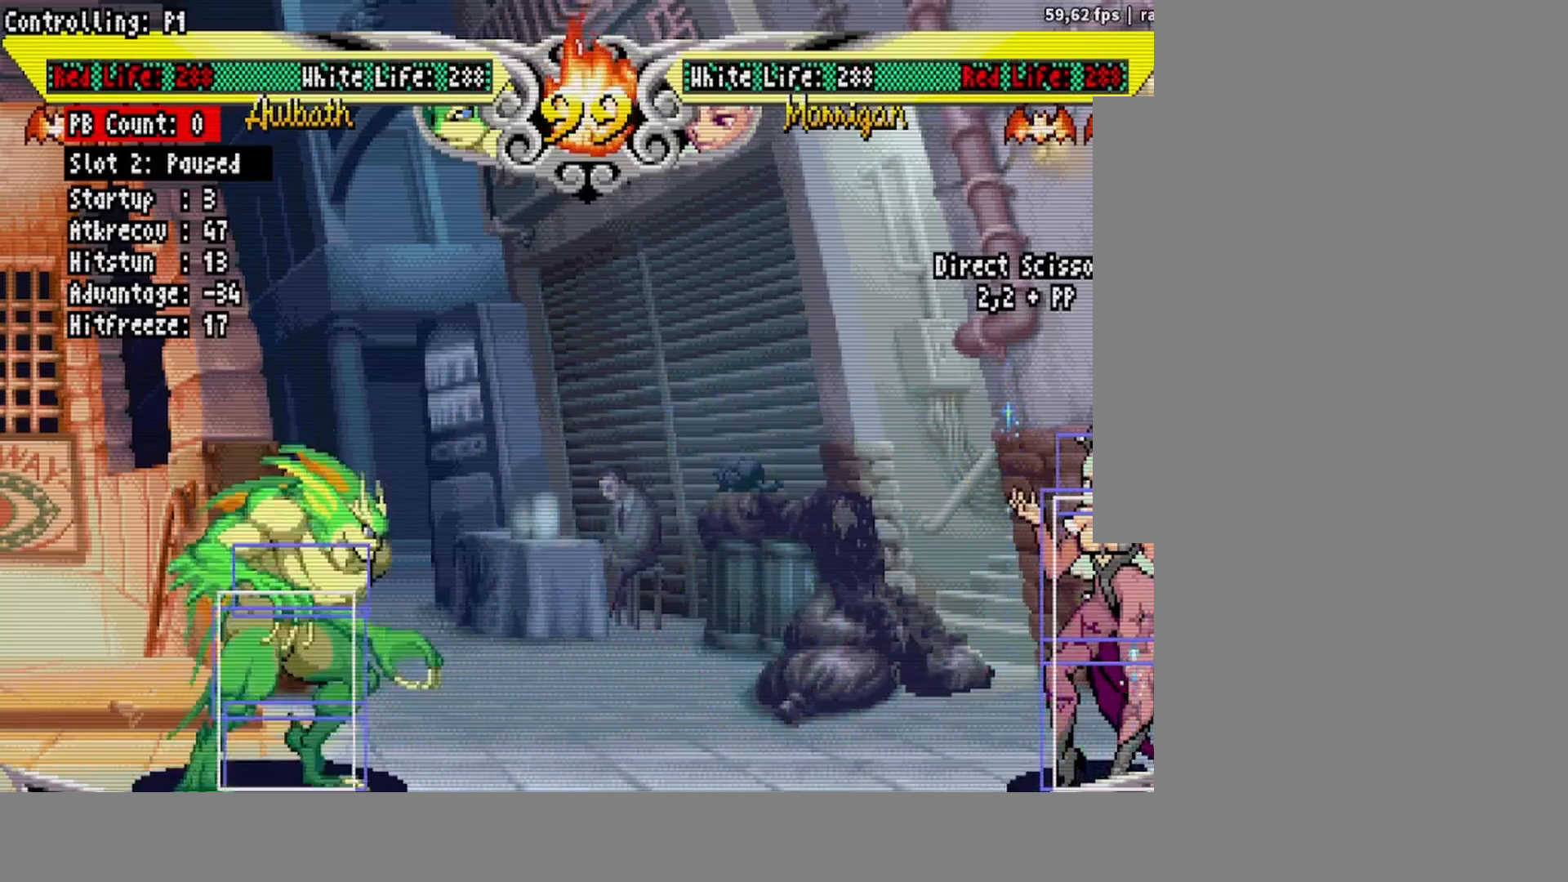
{"buttons": ["DPAD_LEFT"], "events": []}
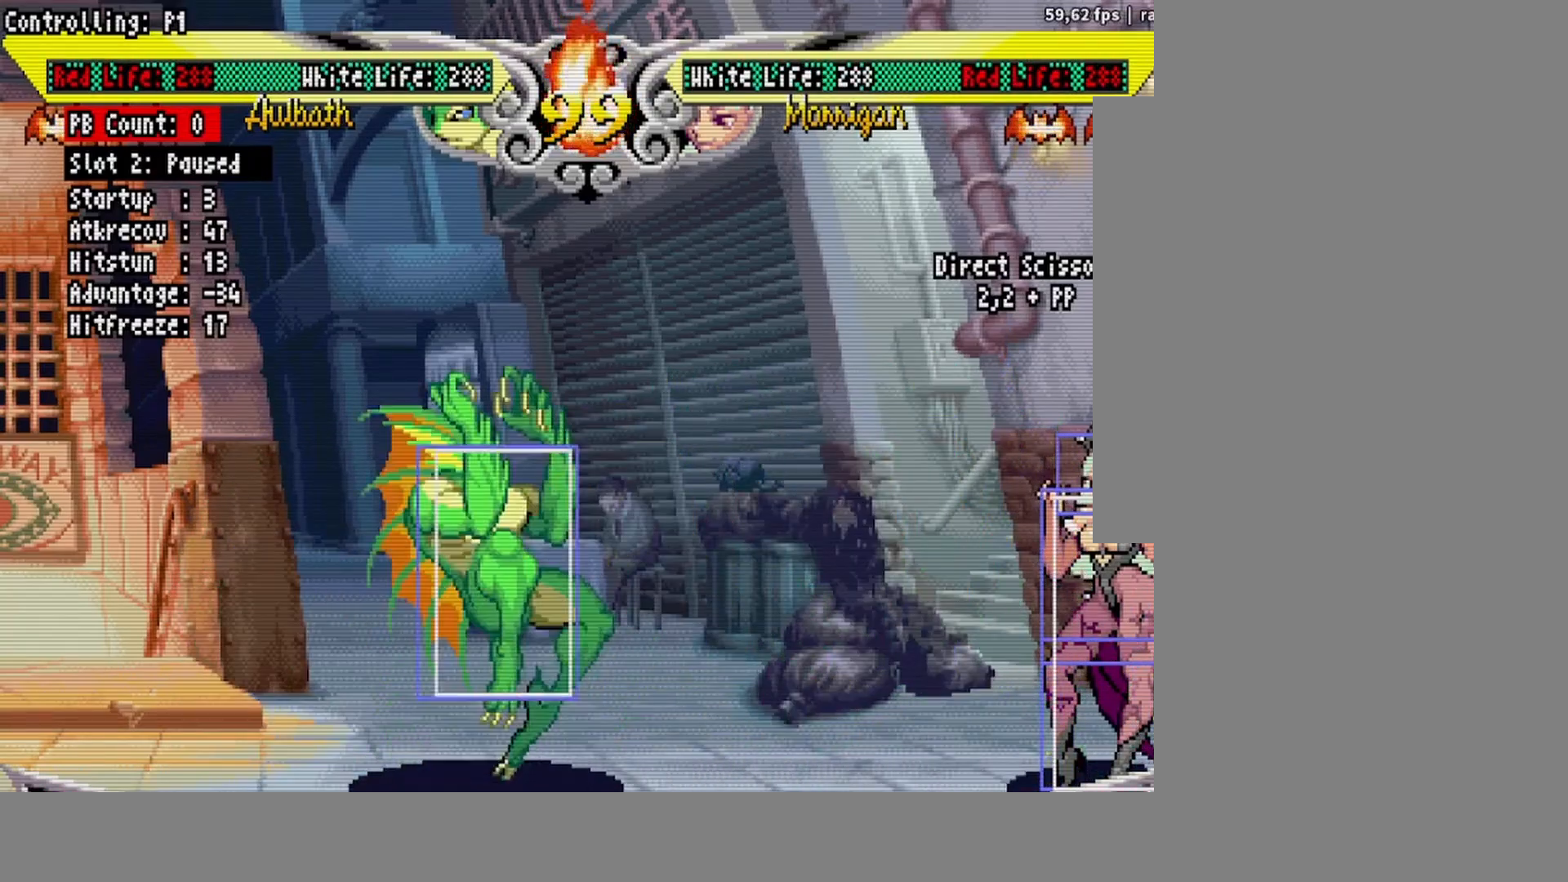
{"buttons": [], "events": [[117, "DPAD_LEFT", "up"], [117, "R2", "down"], [167, "R2", "up"]]}
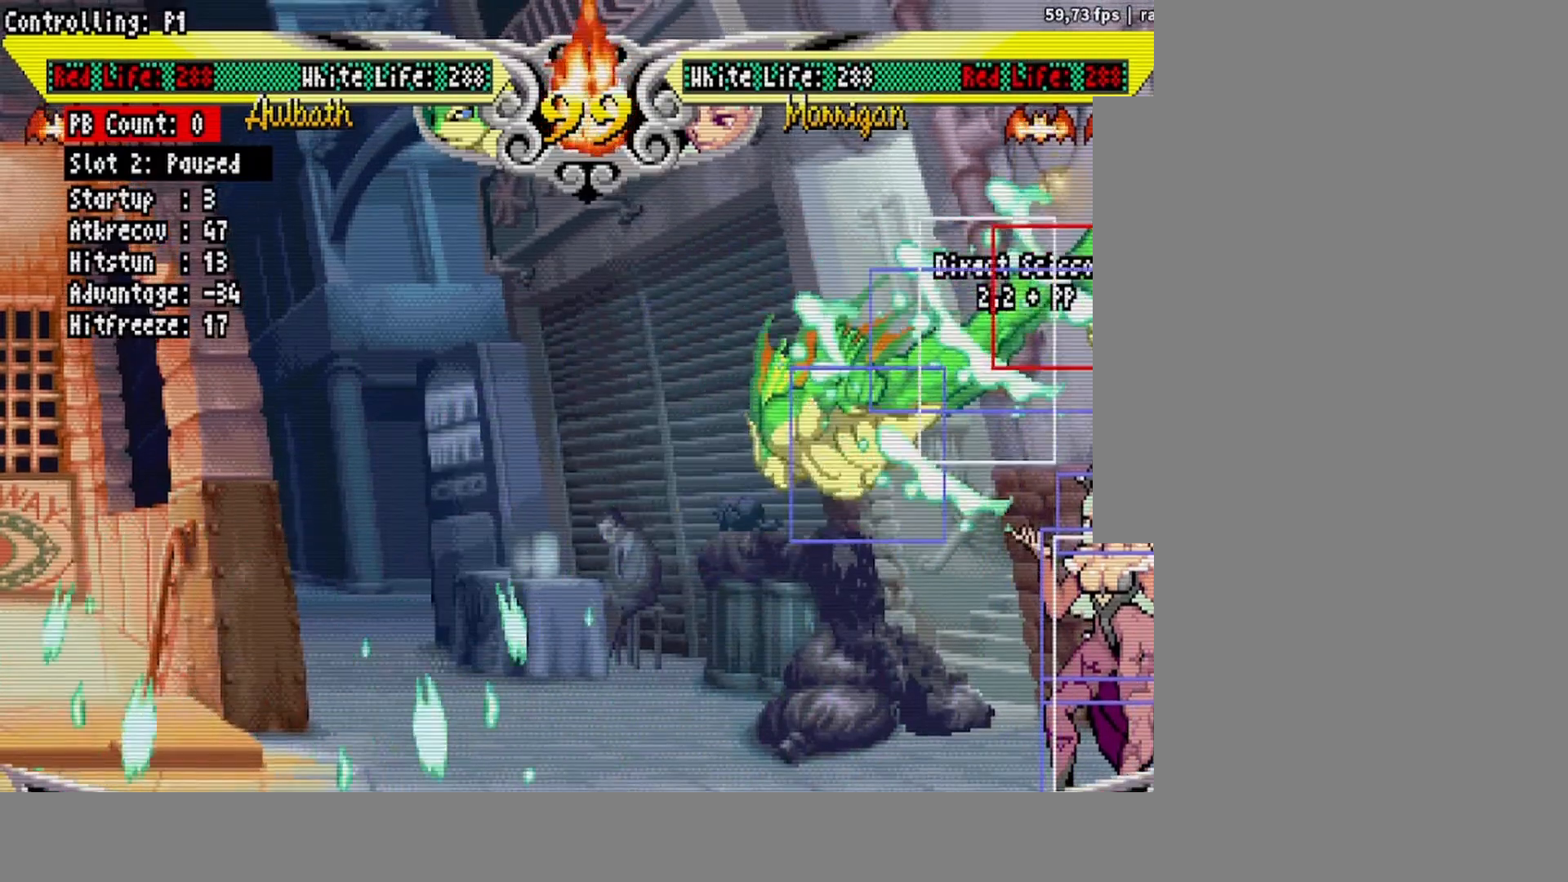
{"buttons": [], "events": []}
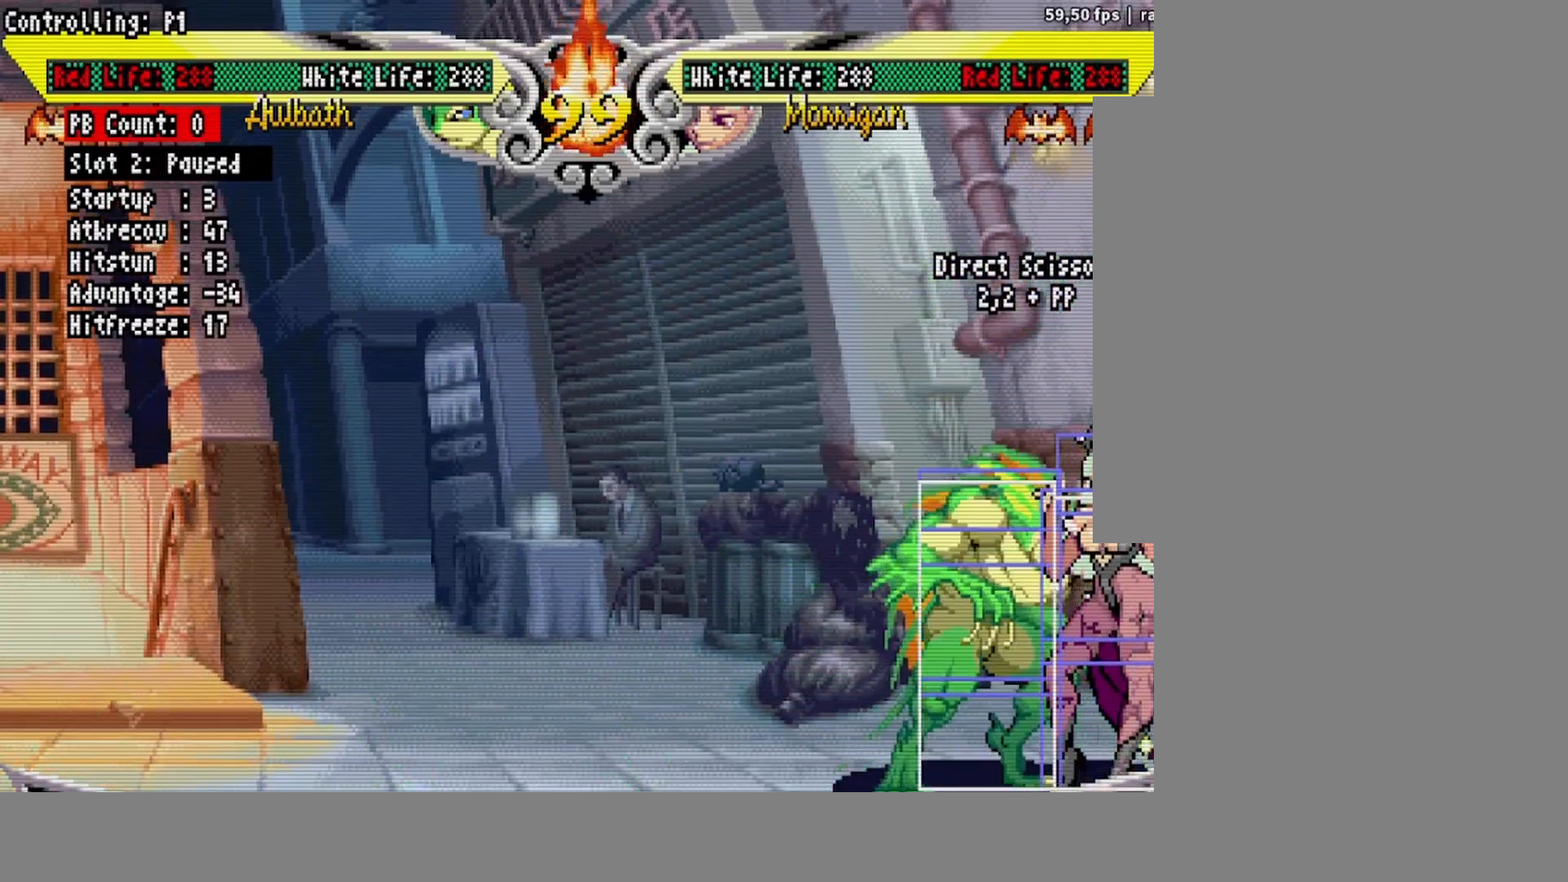
{"buttons": ["DPAD_LEFT"], "events": [[200, "DPAD_LEFT", "down"], [250, "DPAD_LEFT", "up"], [333, "DPAD_LEFT", "down"]]}
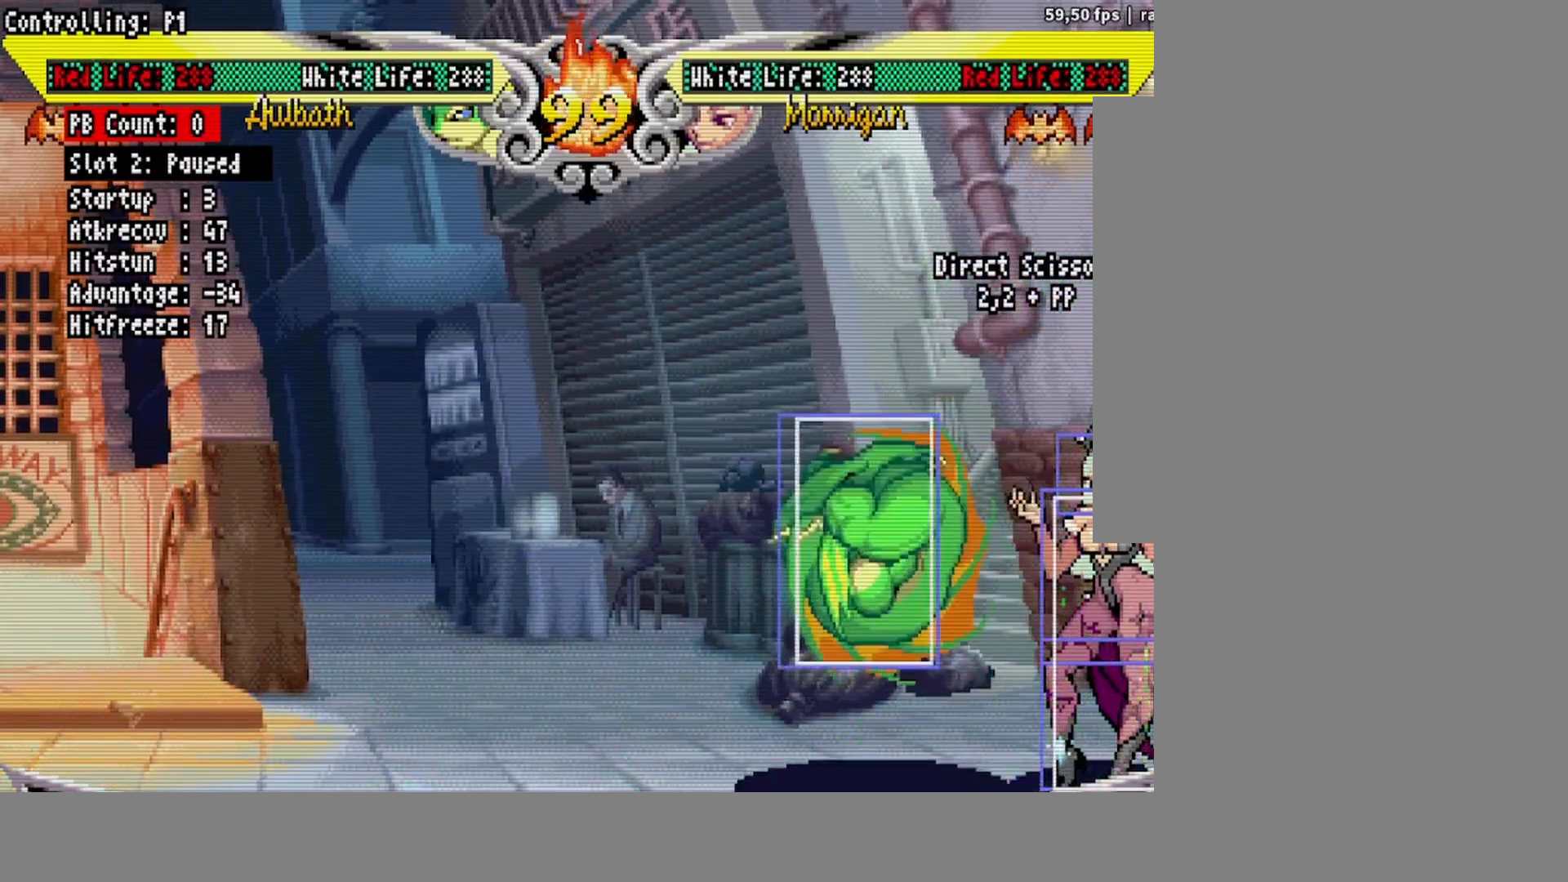
{"buttons": [], "events": [[317, "DPAD_LEFT", "up"]]}
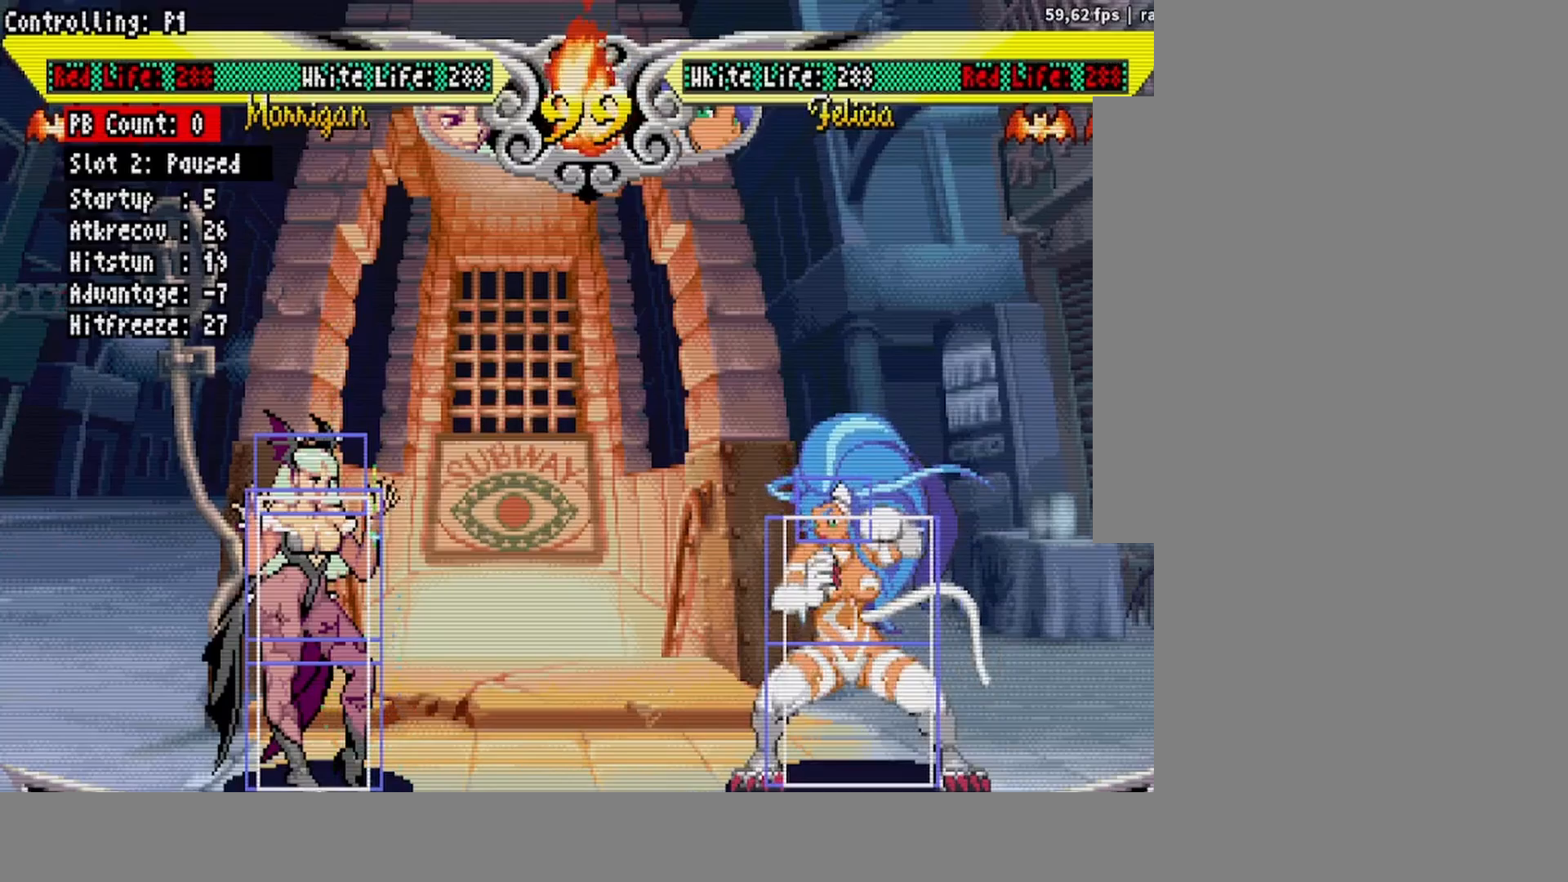
{"buttons": ["DPAD_LEFT"], "events": [[400, "DPAD_LEFT", "down"]]}
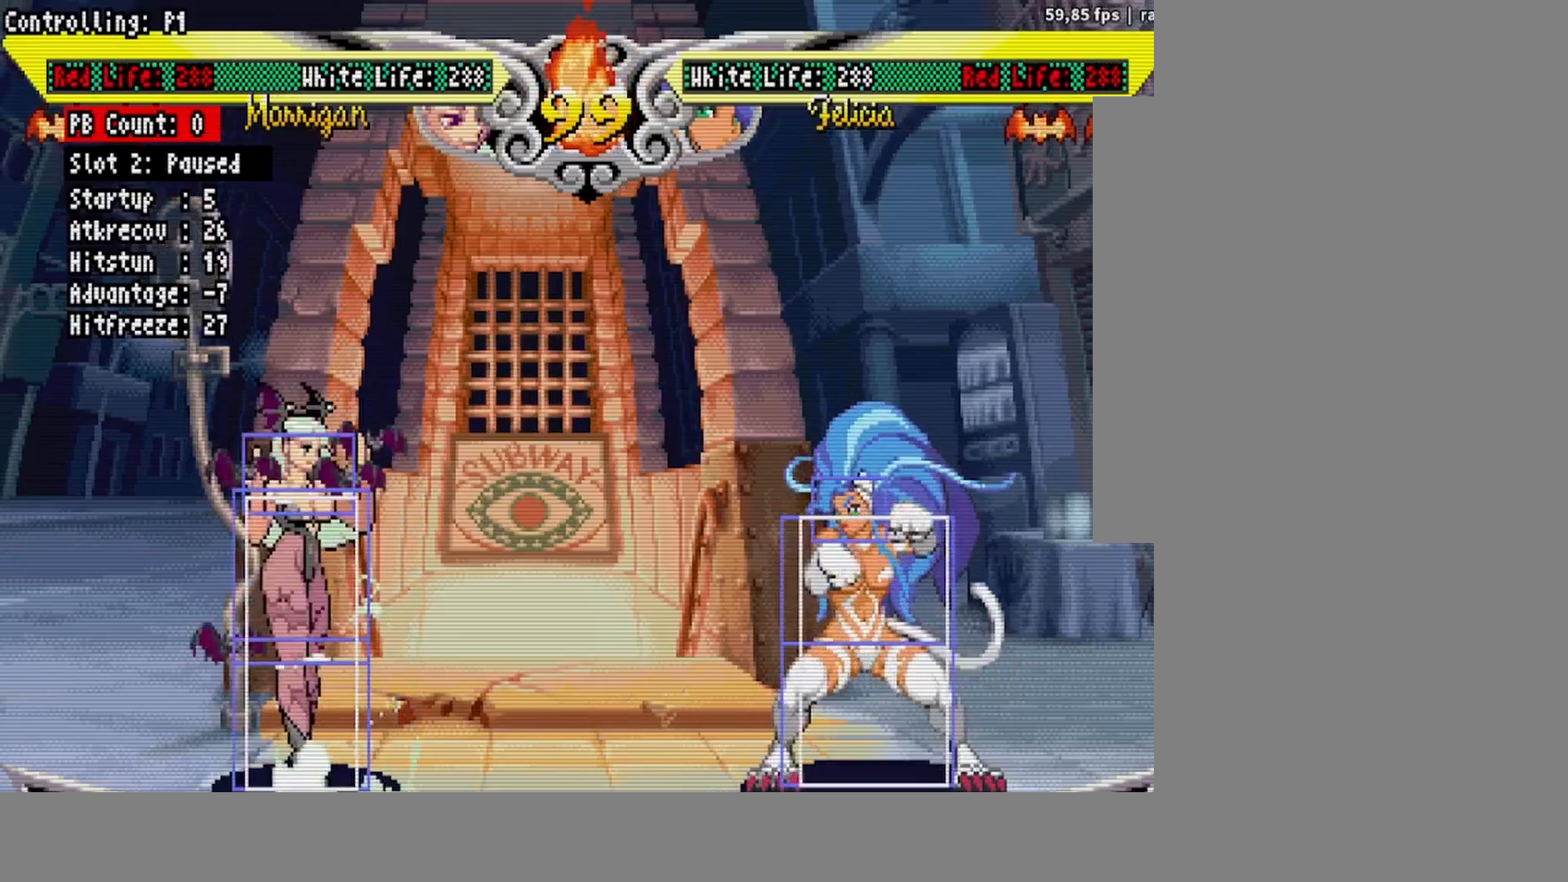
{"buttons": [], "events": [[333, "DPAD_LEFT", "up"]]}
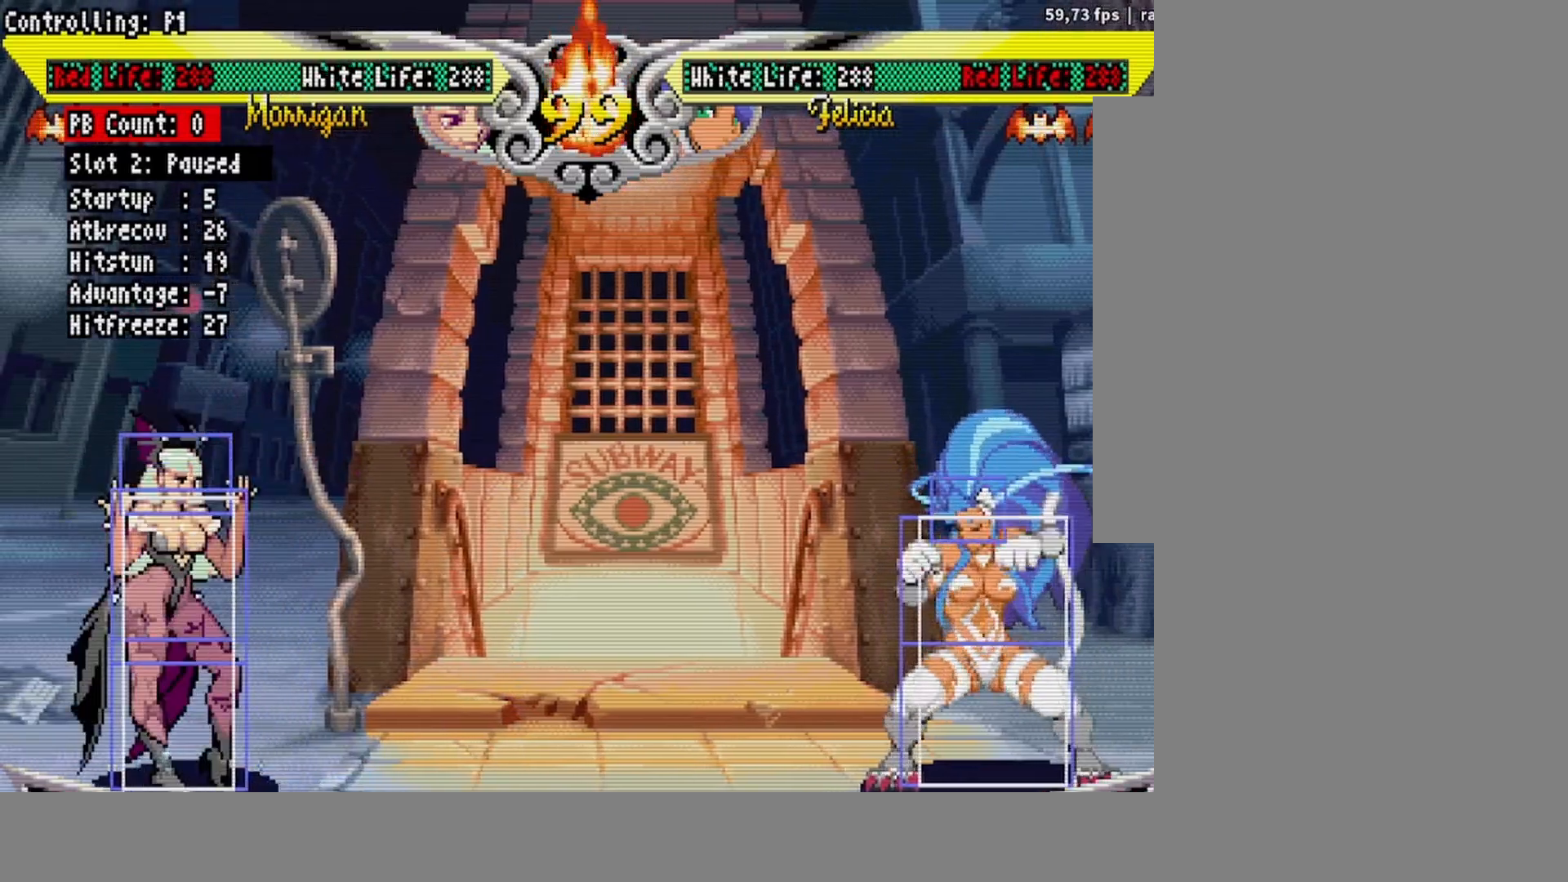
{"buttons": ["DPAD_RIGHT"], "events": [[17, "DPAD_RIGHT", "down"], [100, "DPAD_RIGHT", "up"], [133, "DPAD_RIGHT", "down"]]}
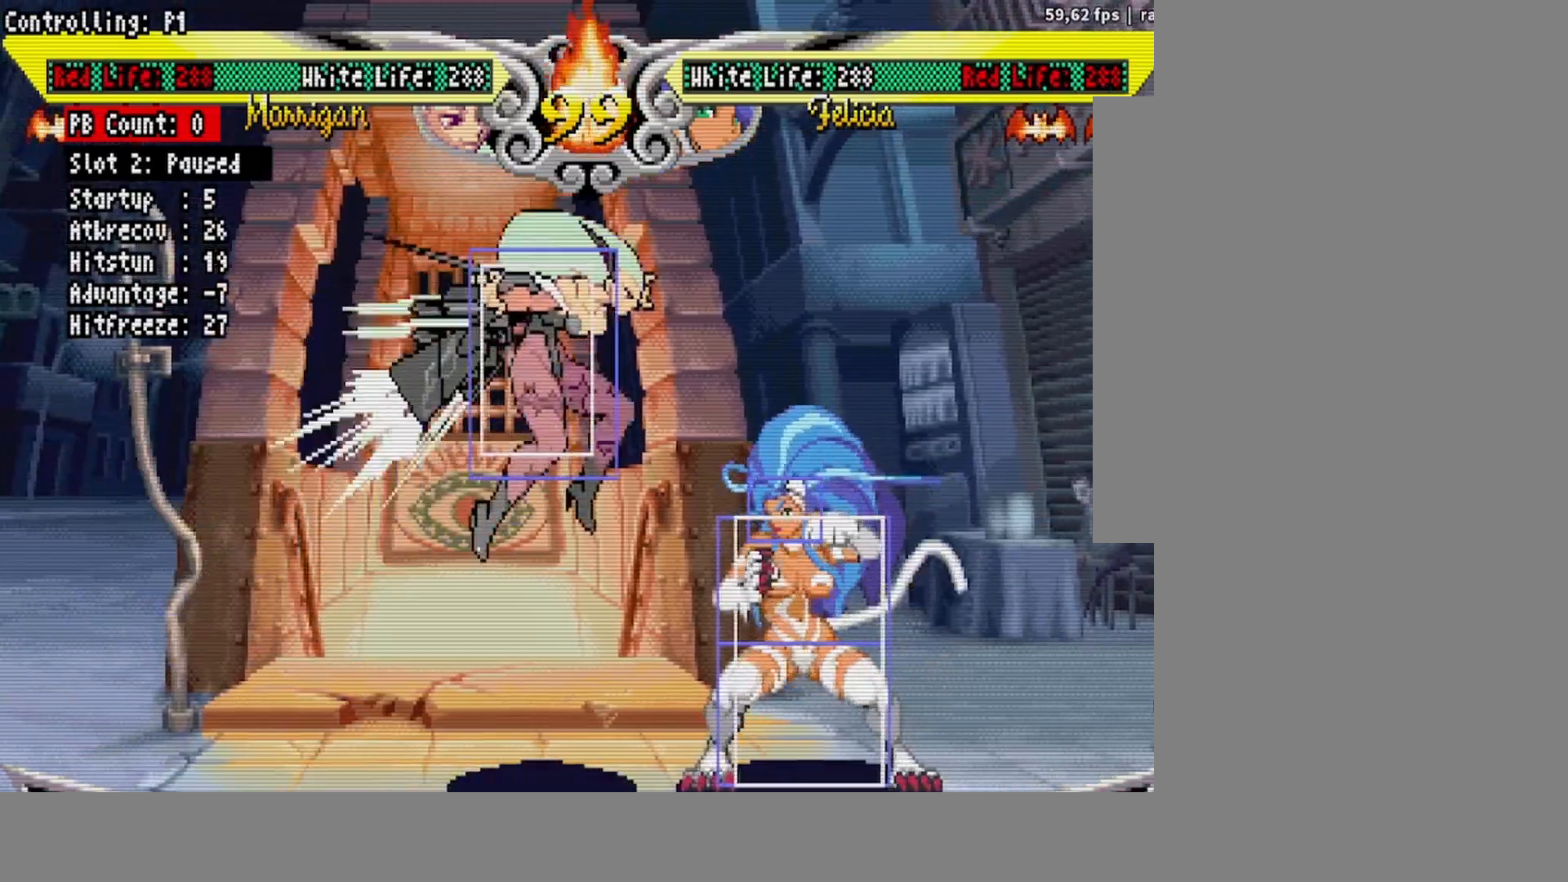
{"buttons": ["DPAD_RIGHT"], "events": []}
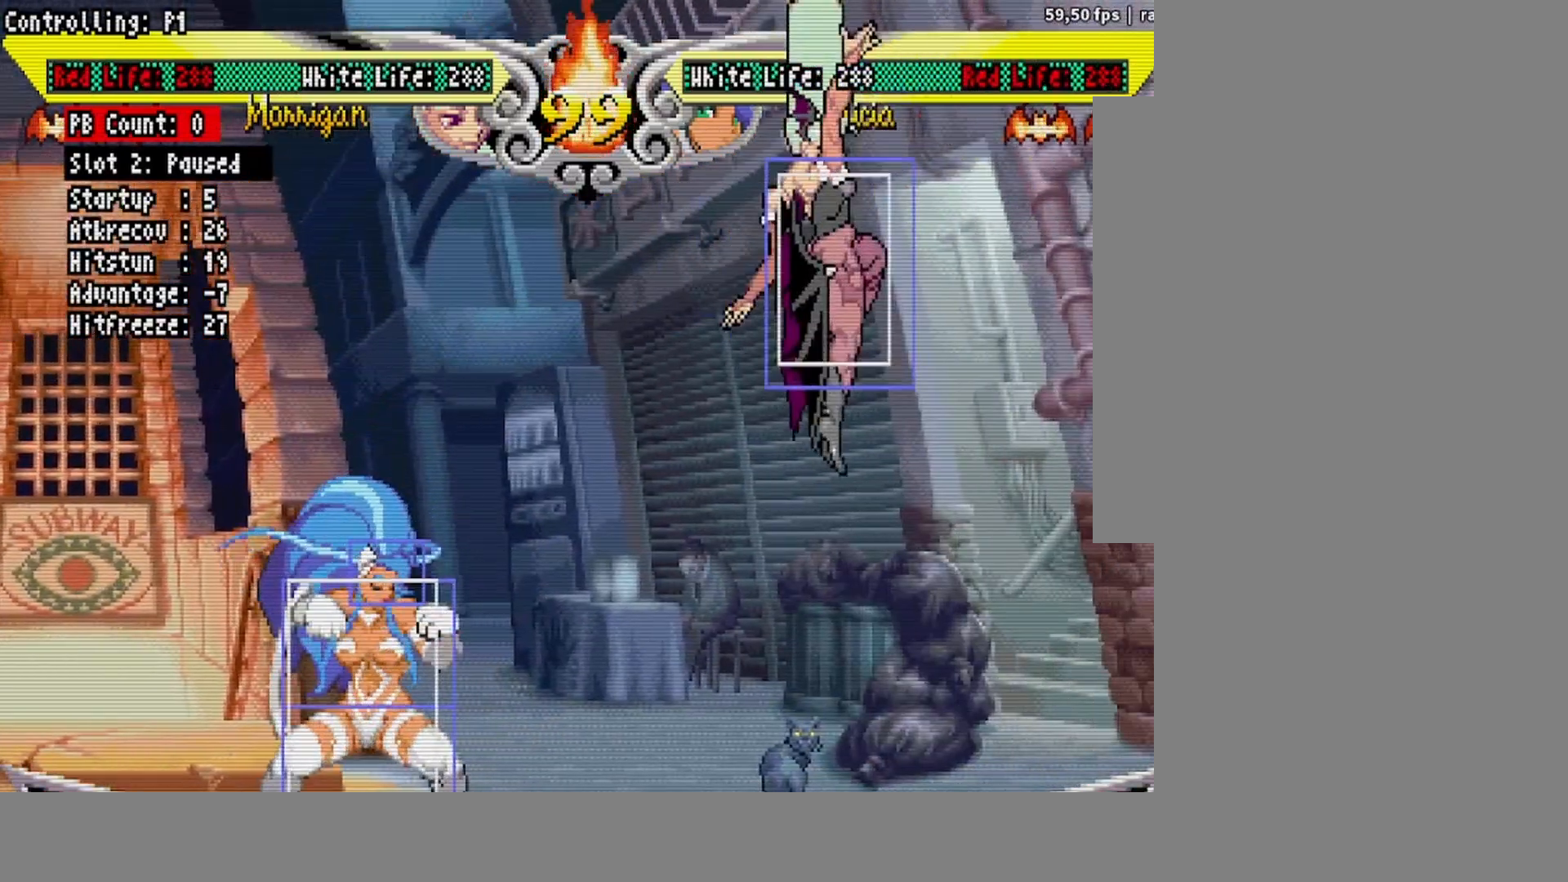
{"buttons": ["DPAD_LEFT"], "events": [[83, "DPAD_RIGHT", "up"], [350, "DPAD_LEFT", "down"], [400, "DPAD_LEFT", "up"], [467, "DPAD_LEFT", "down"]]}
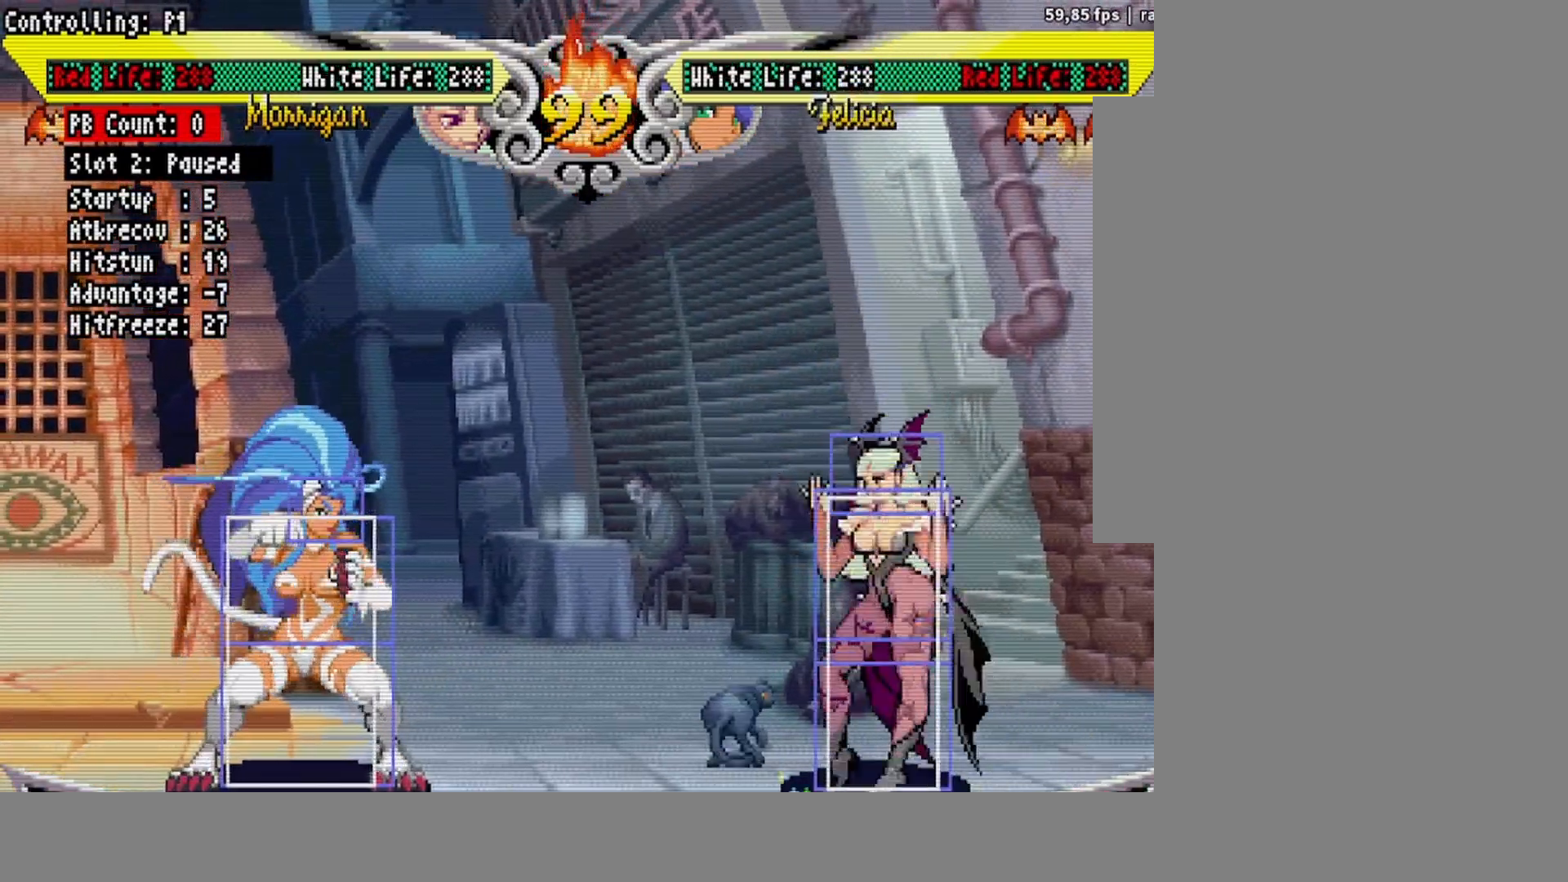
{"buttons": ["CROSS", "DPAD_DOWN", "DPAD_RIGHT"], "events": [[500, "CROSS", "down"], [500, "DPAD_DOWN", "down"], [500, "DPAD_LEFT", "up"], [500, "DPAD_RIGHT", "down"]]}